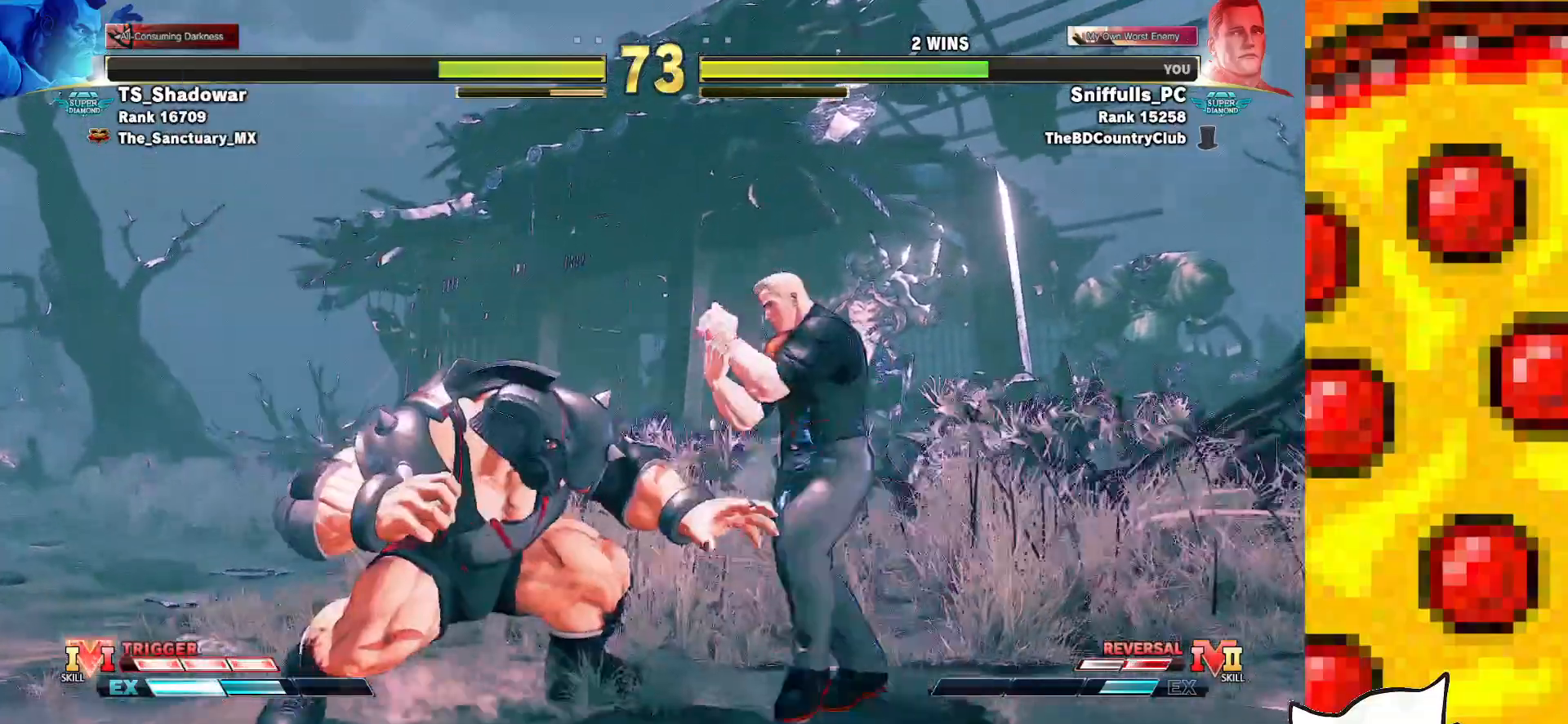
Gameplay with a controller (arcade stick); each line is a JSON object with the inputs held at the frame after it. "events" lists button and stick changes between this image and that frame as [ms after this image, input, new state], when the widget could be followed in between. Not read: L3 MP R3.
{"buttons": ["CIRCLE", "DPAD_DOWN", "DPAD_LEFT"], "events": [[217, "DPAD_UP", "up"], [233, "DPAD_LEFT", "up"], [400, "DPAD_LEFT", "down"], [417, "DPAD_DOWN", "down"], [467, "CIRCLE", "down"]]}
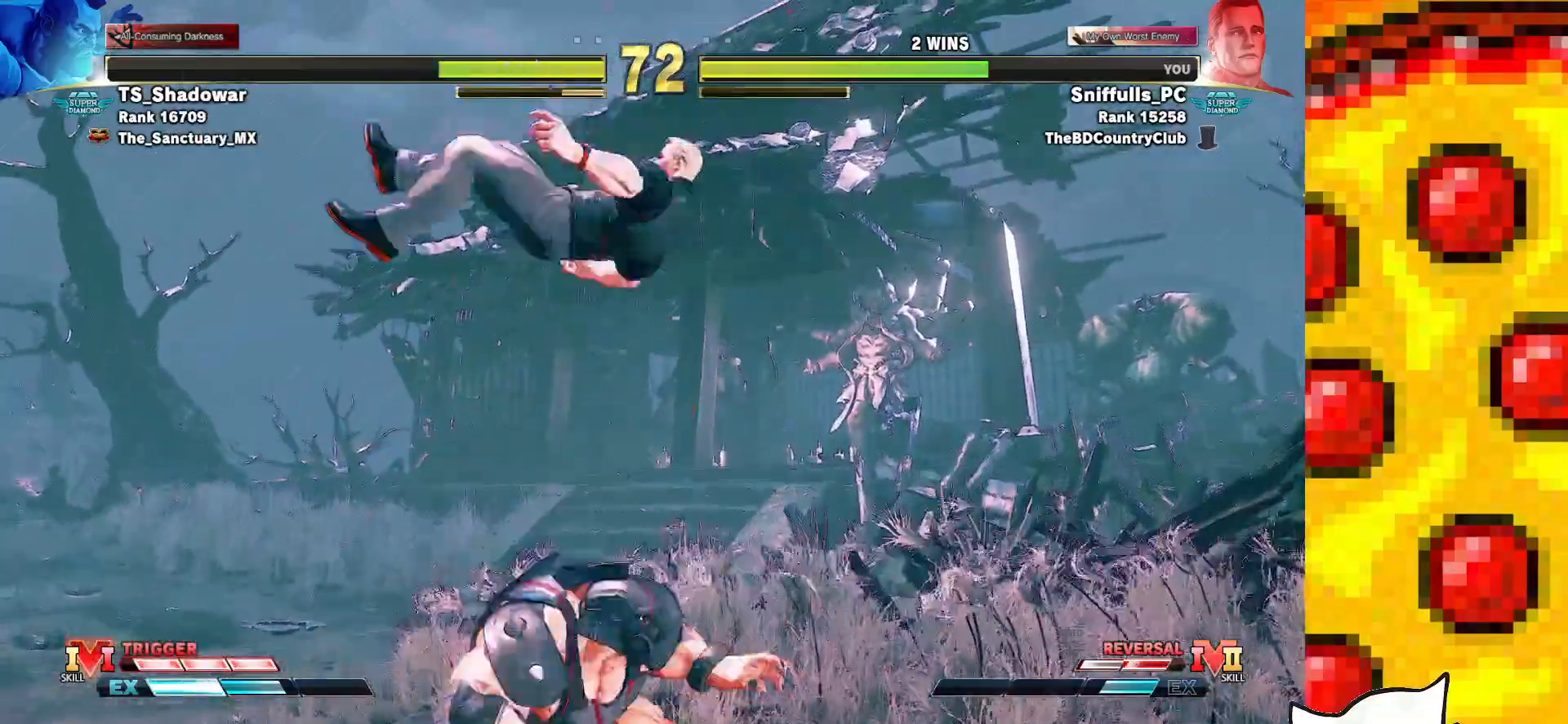
{"buttons": ["CROSS", "DPAD_DOWN", "DPAD_LEFT"], "events": [[100, "CIRCLE", "up"], [433, "CROSS", "down"]]}
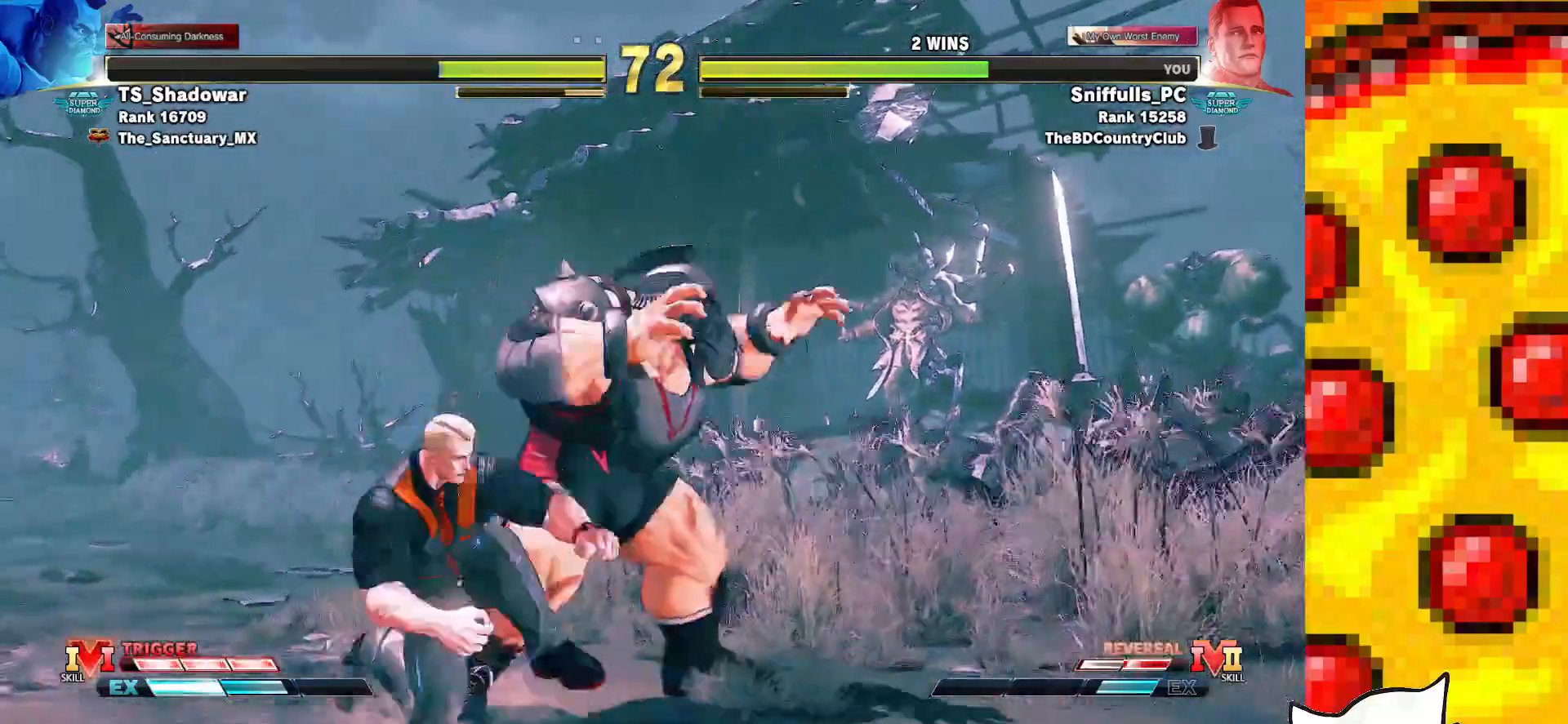
{"buttons": ["DPAD_DOWN", "DPAD_LEFT"], "events": [[50, "CROSS", "up"], [267, "SQUARE", "down"], [367, "SQUARE", "up"]]}
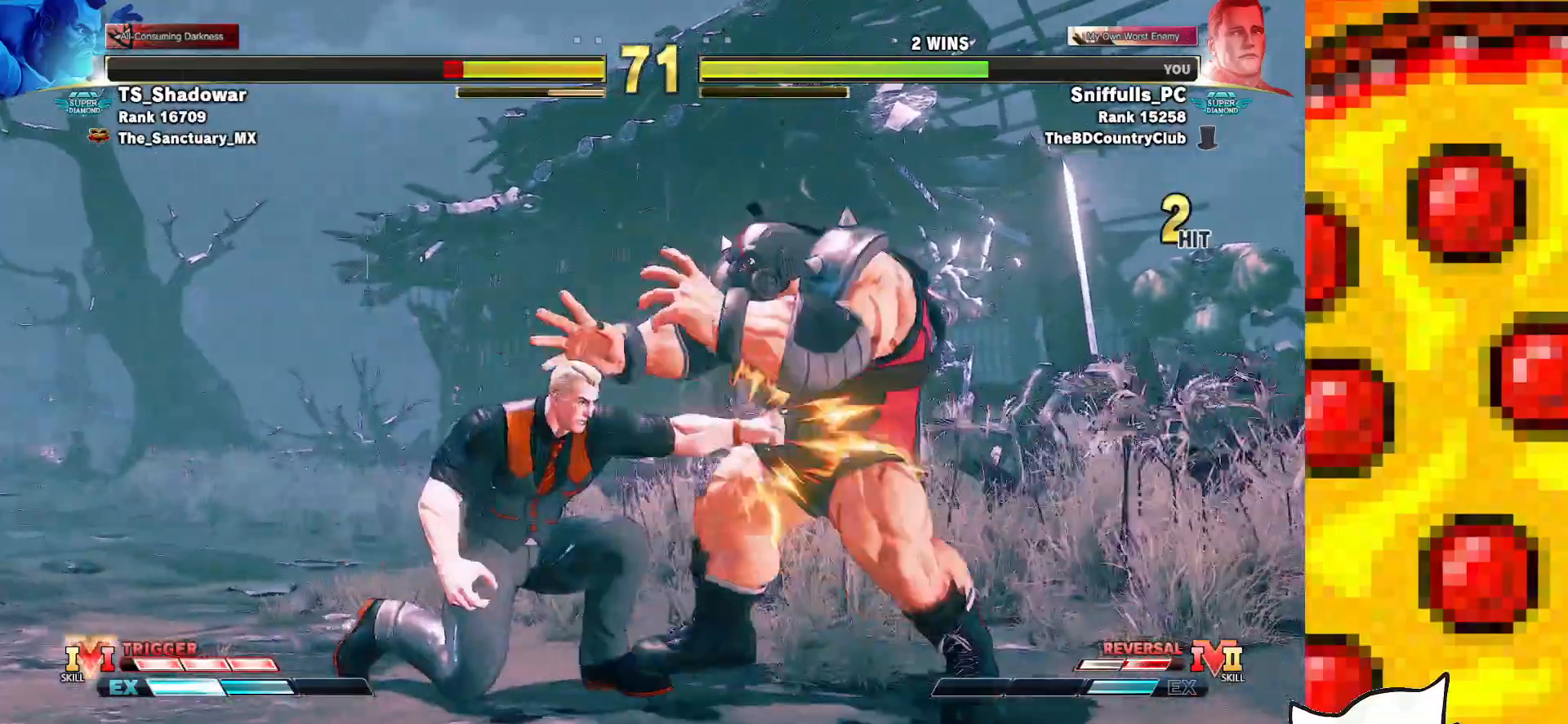
{"buttons": [], "events": [[167, "TRIANGLE", "down"], [383, "TRIANGLE", "up"], [433, "DPAD_DOWN", "up"], [433, "DPAD_LEFT", "up"]]}
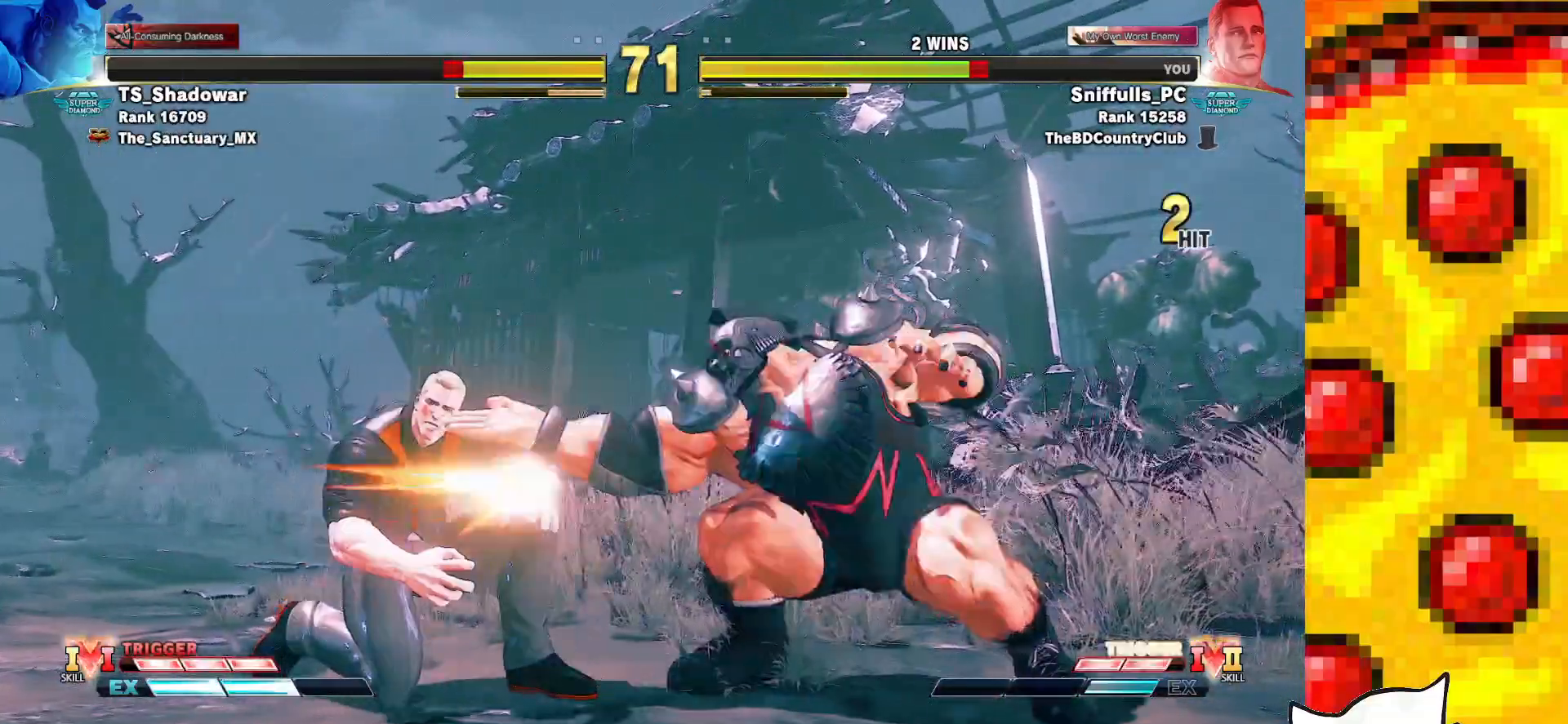
{"buttons": ["DPAD_LEFT"], "events": [[50, "DPAD_LEFT", "down"], [133, "DPAD_LEFT", "up"], [183, "DPAD_LEFT", "down"]]}
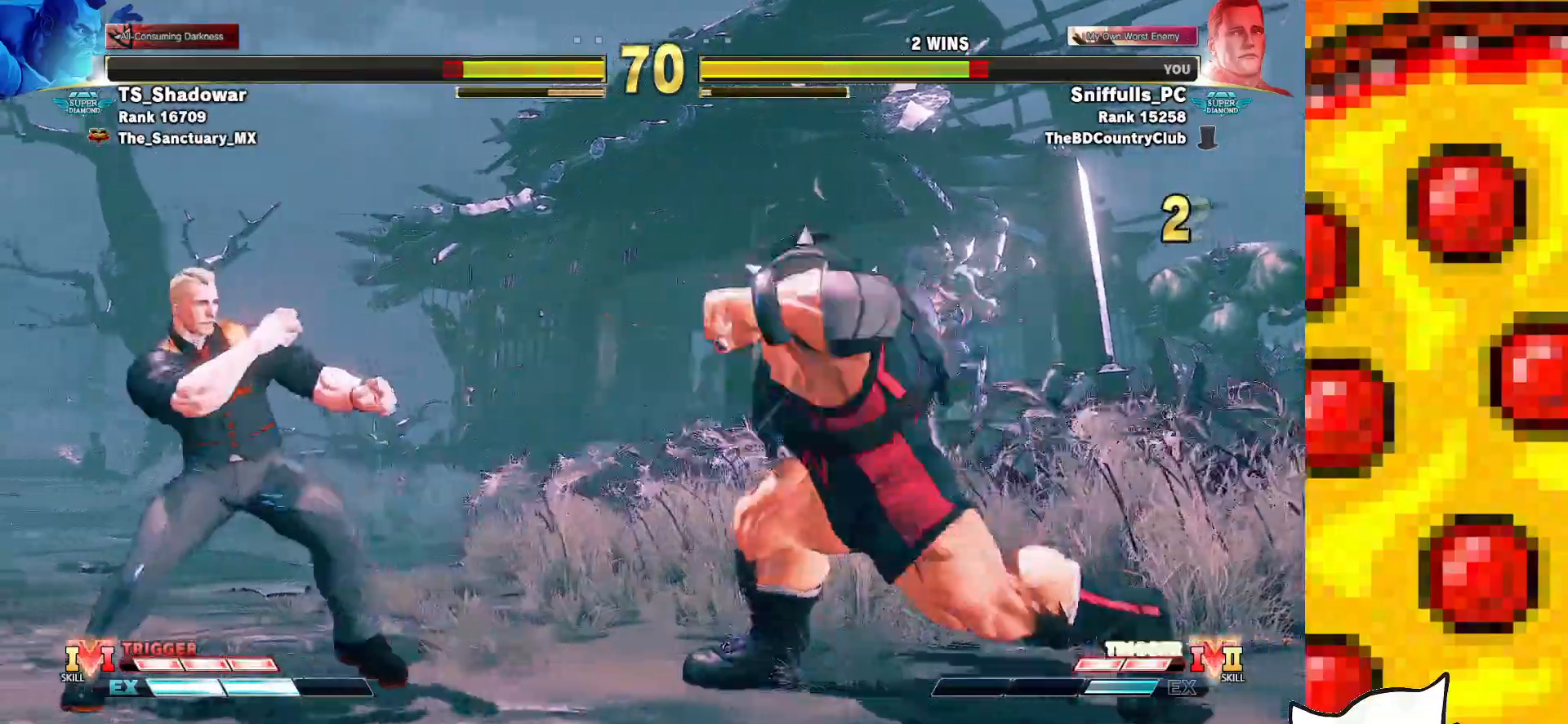
{"buttons": [], "events": [[167, "DPAD_LEFT", "up"], [167, "TRIANGLE", "down"], [200, "DPAD_DOWN", "down"], [283, "DPAD_RIGHT", "down"], [283, "TRIANGLE", "up"], [317, "DPAD_DOWN", "up"], [383, "CIRCLE", "down"], [383, "CROSS", "down"], [383, "DPAD_RIGHT", "up"], [417, "CROSS", "up"], [450, "CIRCLE", "up"]]}
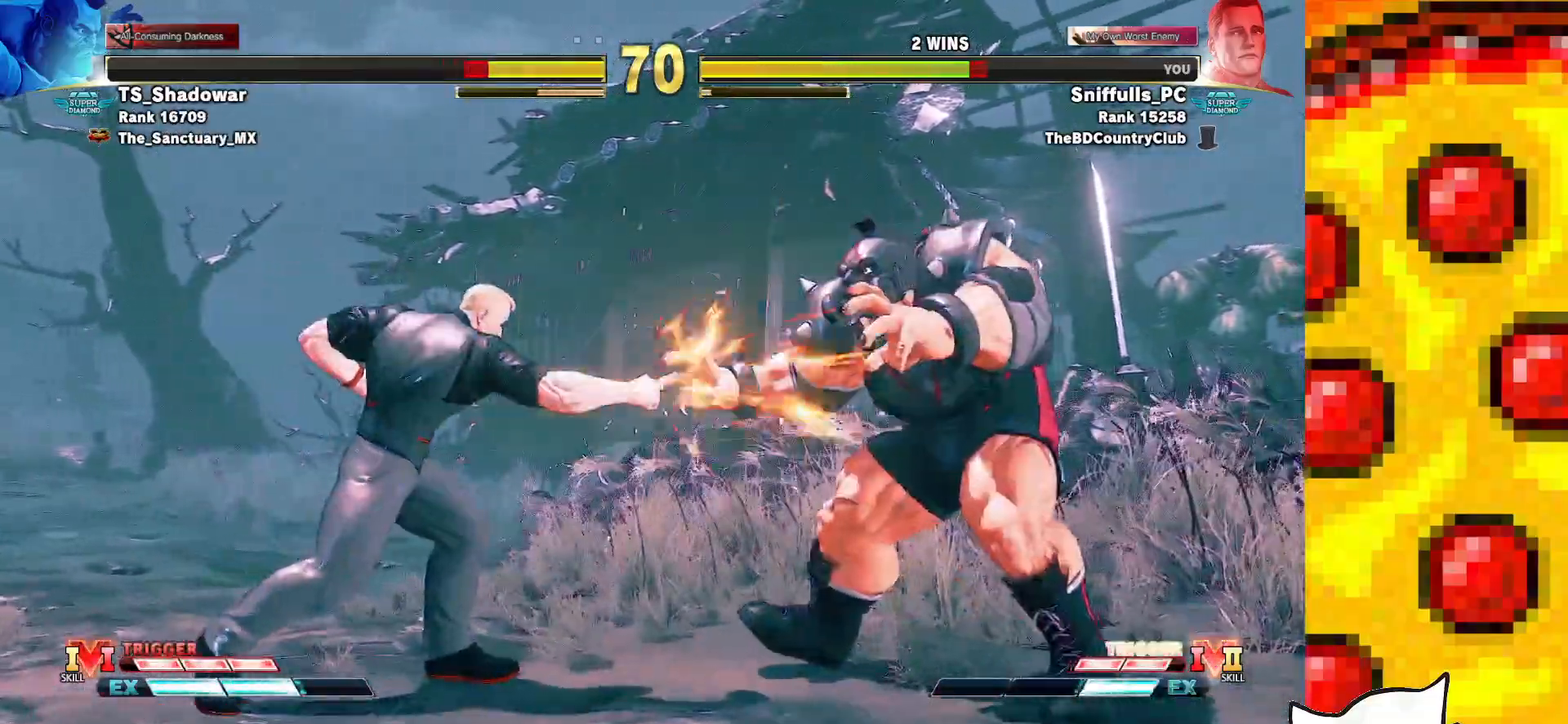
{"buttons": [], "events": []}
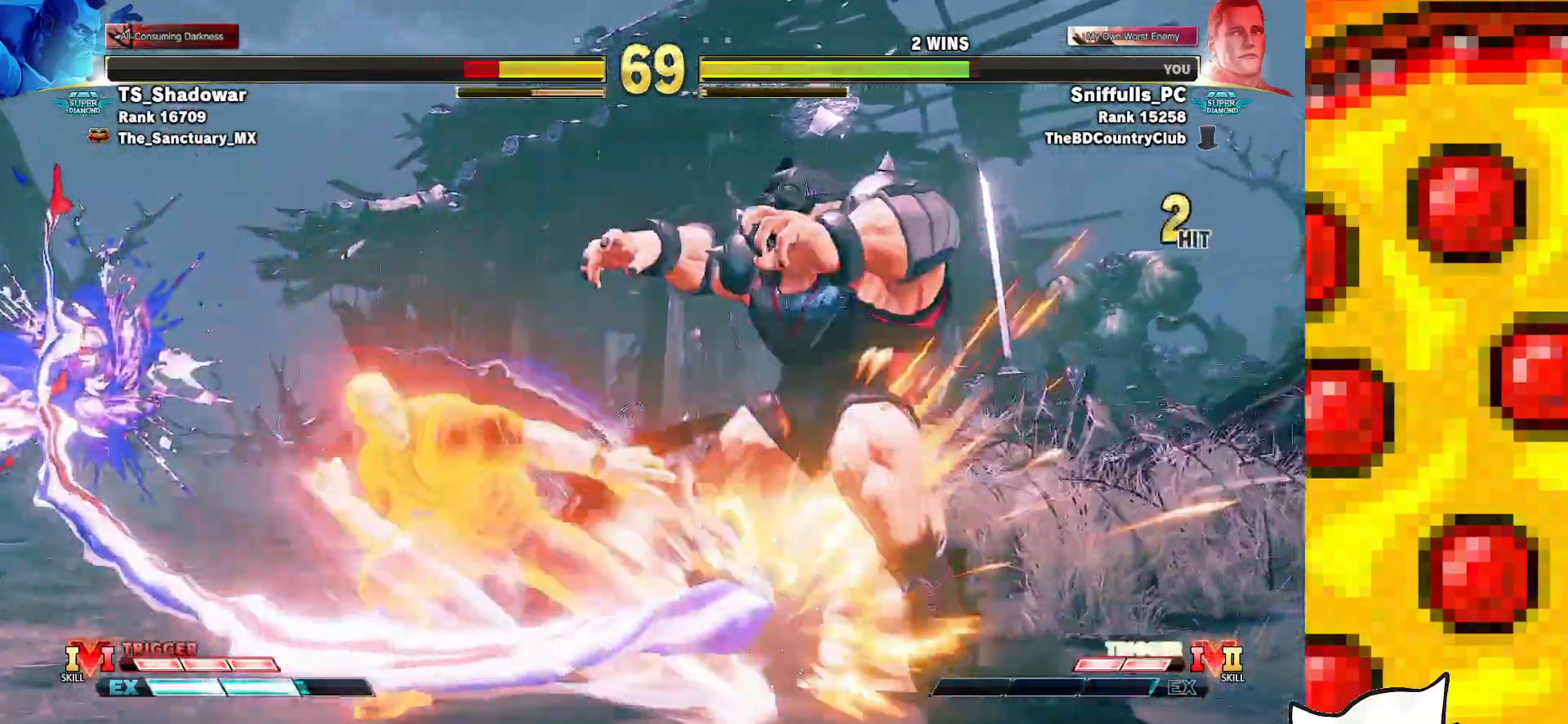
{"buttons": [], "events": [[133, "DPAD_RIGHT", "down"], [450, "DPAD_RIGHT", "up"]]}
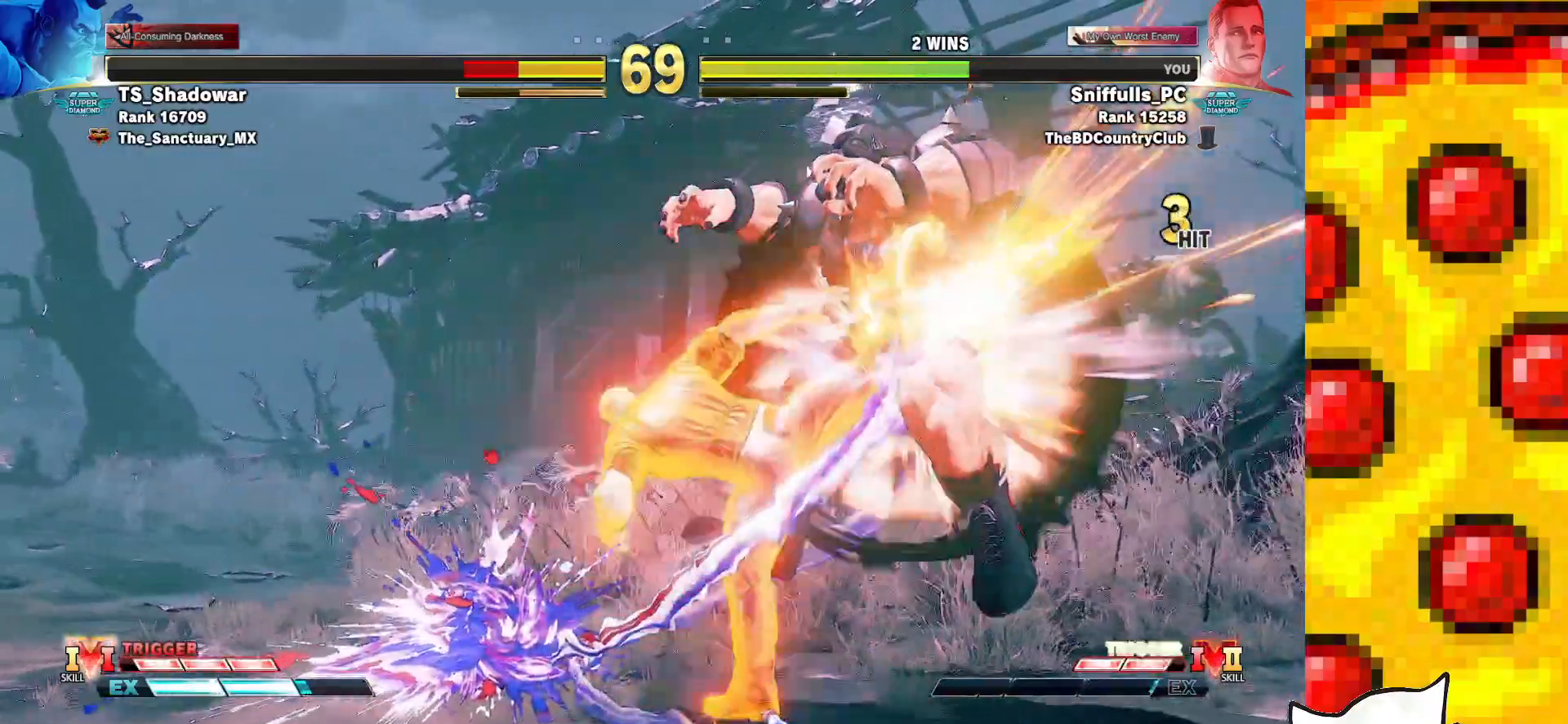
{"buttons": ["CIRCLE", "TRIANGLE"], "events": [[467, "CIRCLE", "down"], [467, "TRIANGLE", "down"]]}
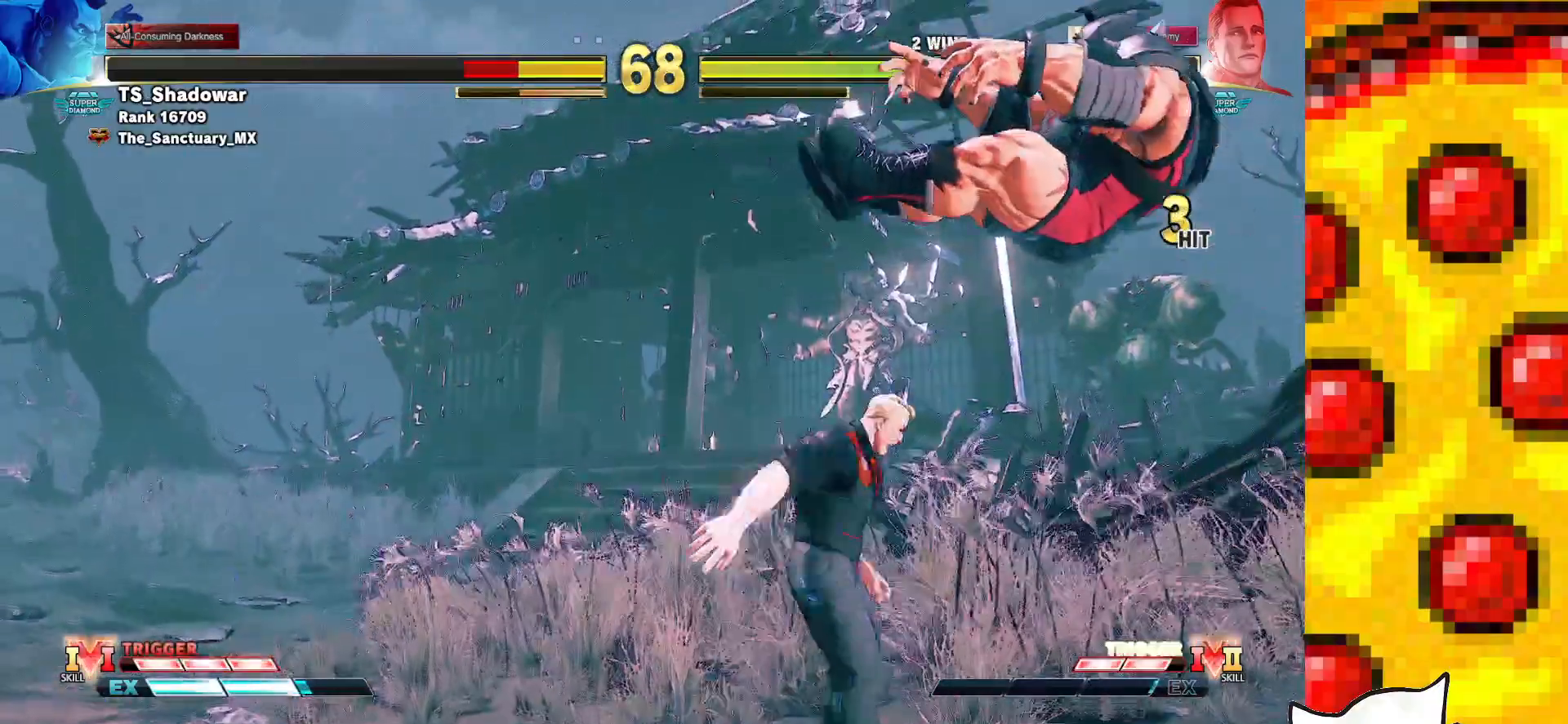
{"buttons": [], "events": [[33, "CIRCLE", "up"], [50, "TRIANGLE", "up"], [150, "R1", "down"], [233, "R1", "up"], [267, "DPAD_DOWN", "down"], [333, "DPAD_RIGHT", "down"], [383, "DPAD_DOWN", "up"], [417, "CIRCLE", "down"], [450, "DPAD_RIGHT", "up"], [500, "CIRCLE", "up"]]}
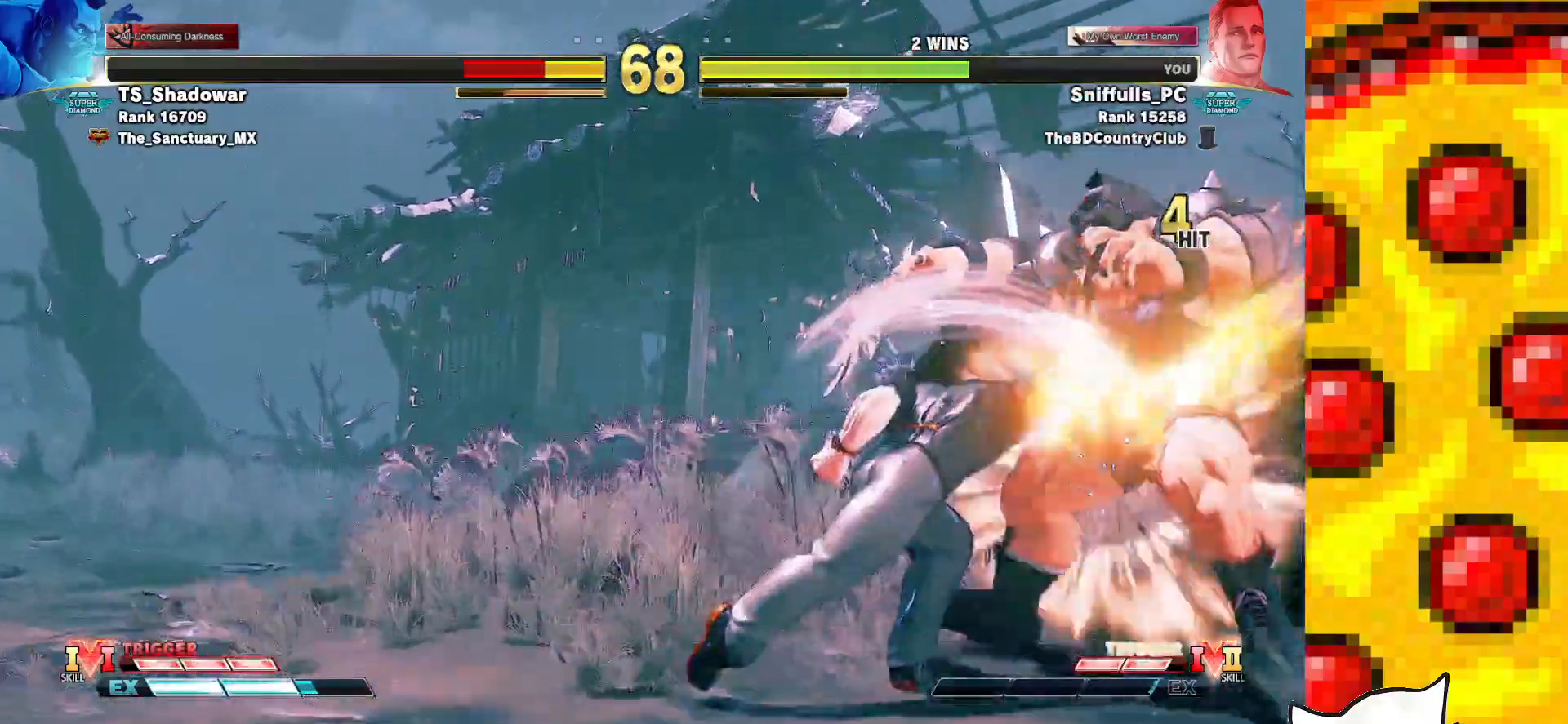
{"buttons": [], "events": []}
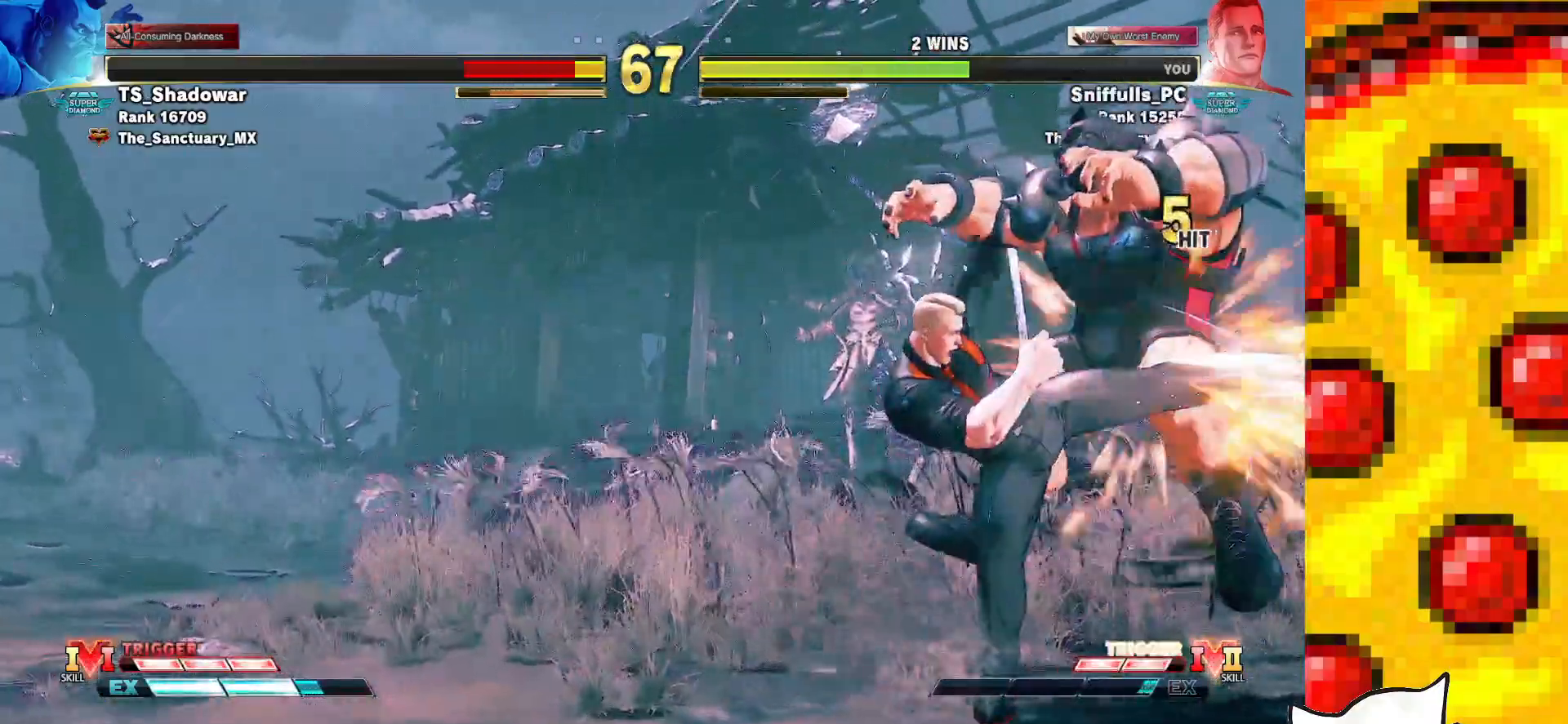
{"buttons": ["DPAD_RIGHT"], "events": [[317, "DPAD_RIGHT", "down"]]}
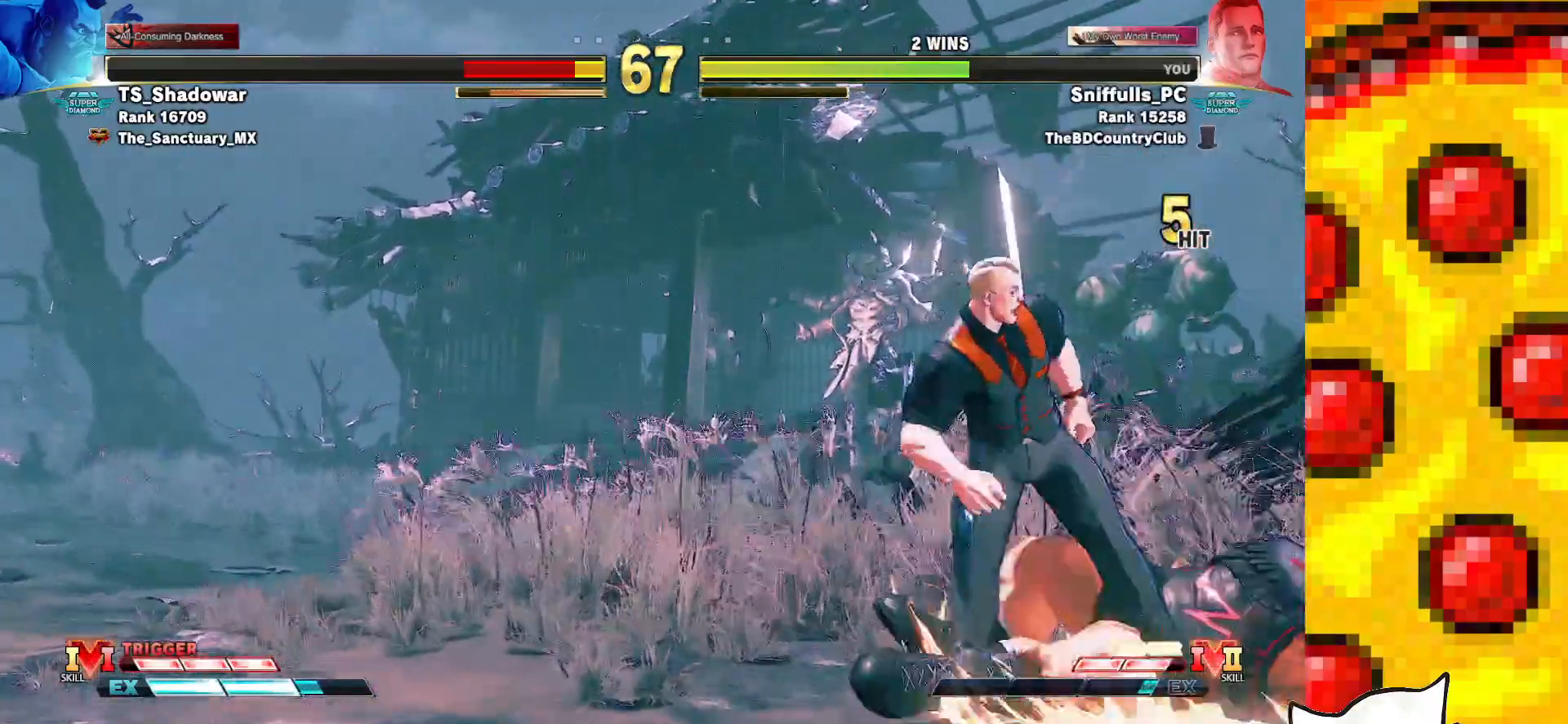
{"buttons": ["SQUARE", "DPAD_DOWN", "DPAD_LEFT"], "events": [[350, "DPAD_DOWN", "down"], [350, "DPAD_RIGHT", "up"], [367, "DPAD_LEFT", "down"], [417, "SQUARE", "down"]]}
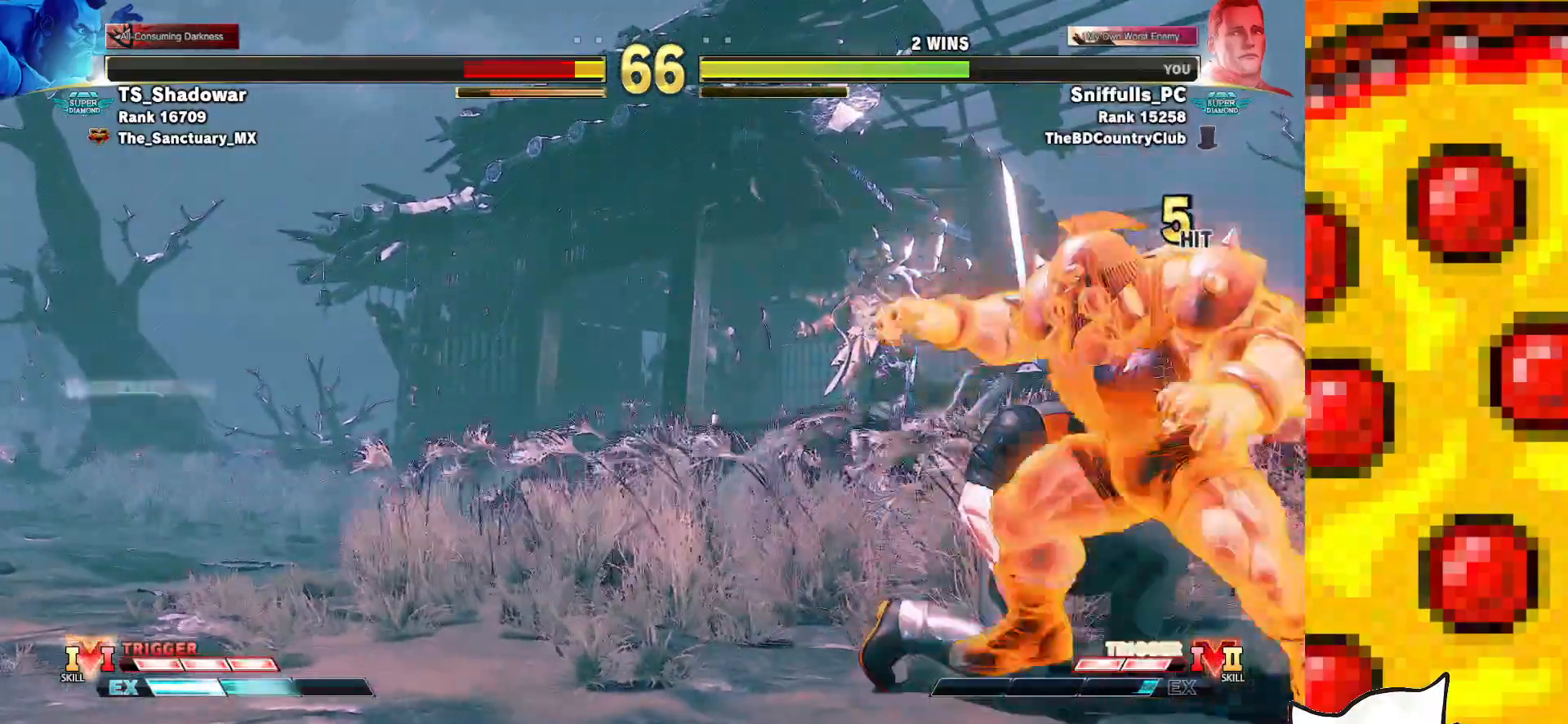
{"buttons": ["DPAD_RIGHT"], "events": [[67, "SQUARE", "up"], [100, "DPAD_DOWN", "up"], [100, "DPAD_LEFT", "up"], [100, "DPAD_RIGHT", "down"], [267, "CROSS", "down"], [267, "SQUARE", "down"], [367, "CROSS", "up"], [383, "SQUARE", "up"]]}
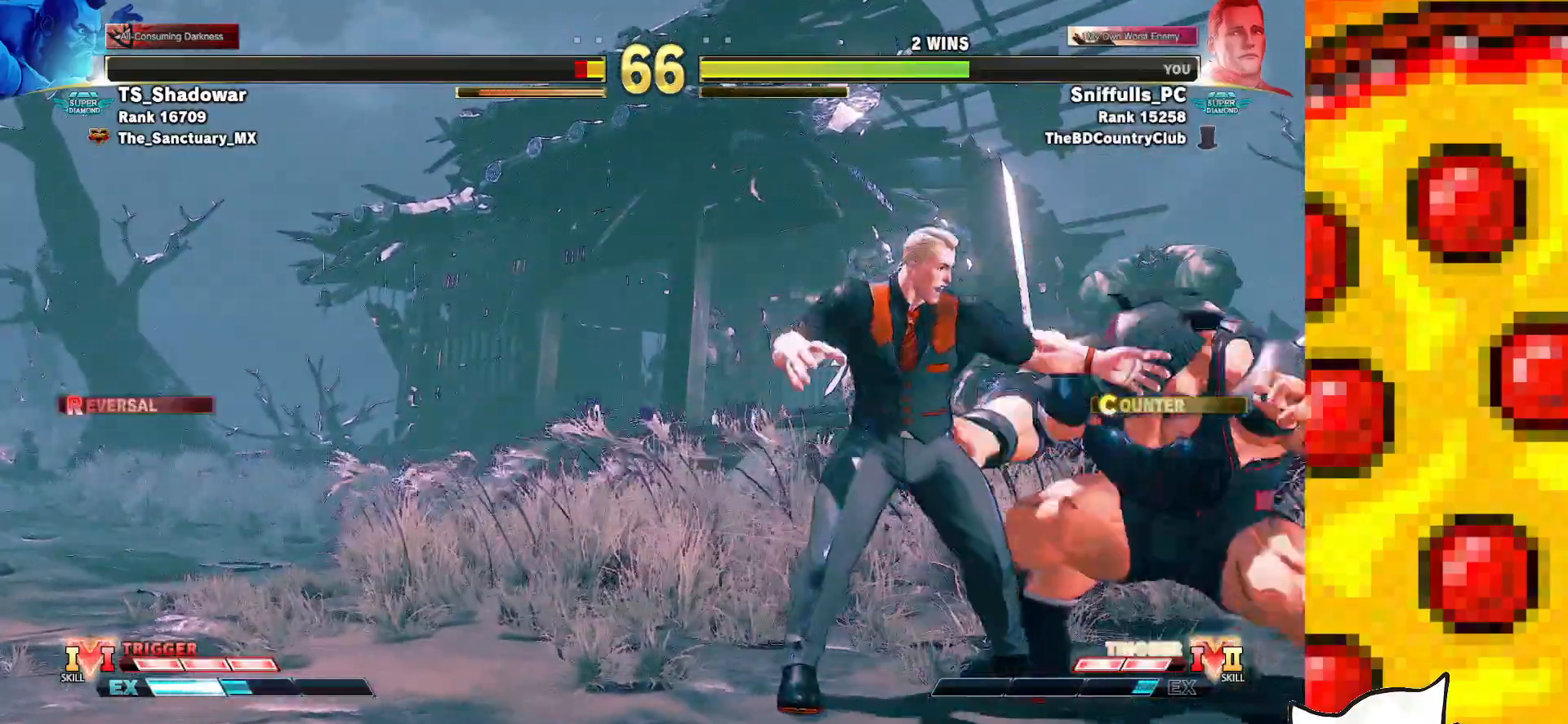
{"buttons": ["DPAD_DOWN", "DPAD_LEFT"], "events": [[167, "DPAD_RIGHT", "up"], [267, "SQUARE", "down"], [300, "DPAD_LEFT", "down"], [317, "DPAD_DOWN", "down"], [383, "SQUARE", "up"]]}
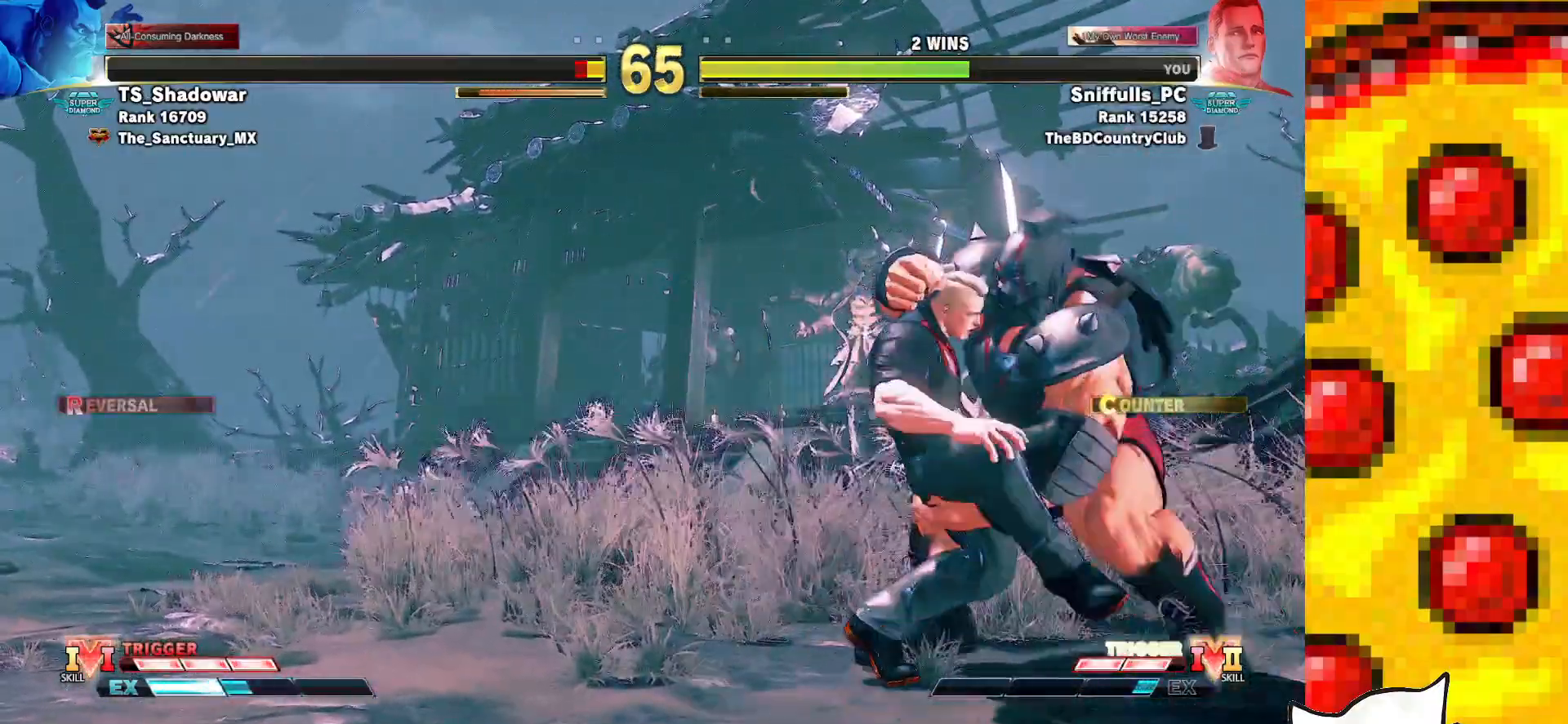
{"buttons": ["CROSS", "SQUARE", "TRIANGLE", "R1", "DPAD_DOWN", "DPAD_RIGHT"], "events": [[100, "DPAD_LEFT", "up"], [117, "DPAD_RIGHT", "down"], [200, "SQUARE", "down"], [217, "CROSS", "down"], [233, "R1", "down"], [233, "TRIANGLE", "down"], [350, "R1", "up"], [350, "SQUARE", "up"], [350, "TRIANGLE", "up"], [383, "CROSS", "up"], [417, "CROSS", "down"], [433, "R1", "down"], [433, "SQUARE", "down"], [433, "TRIANGLE", "down"]]}
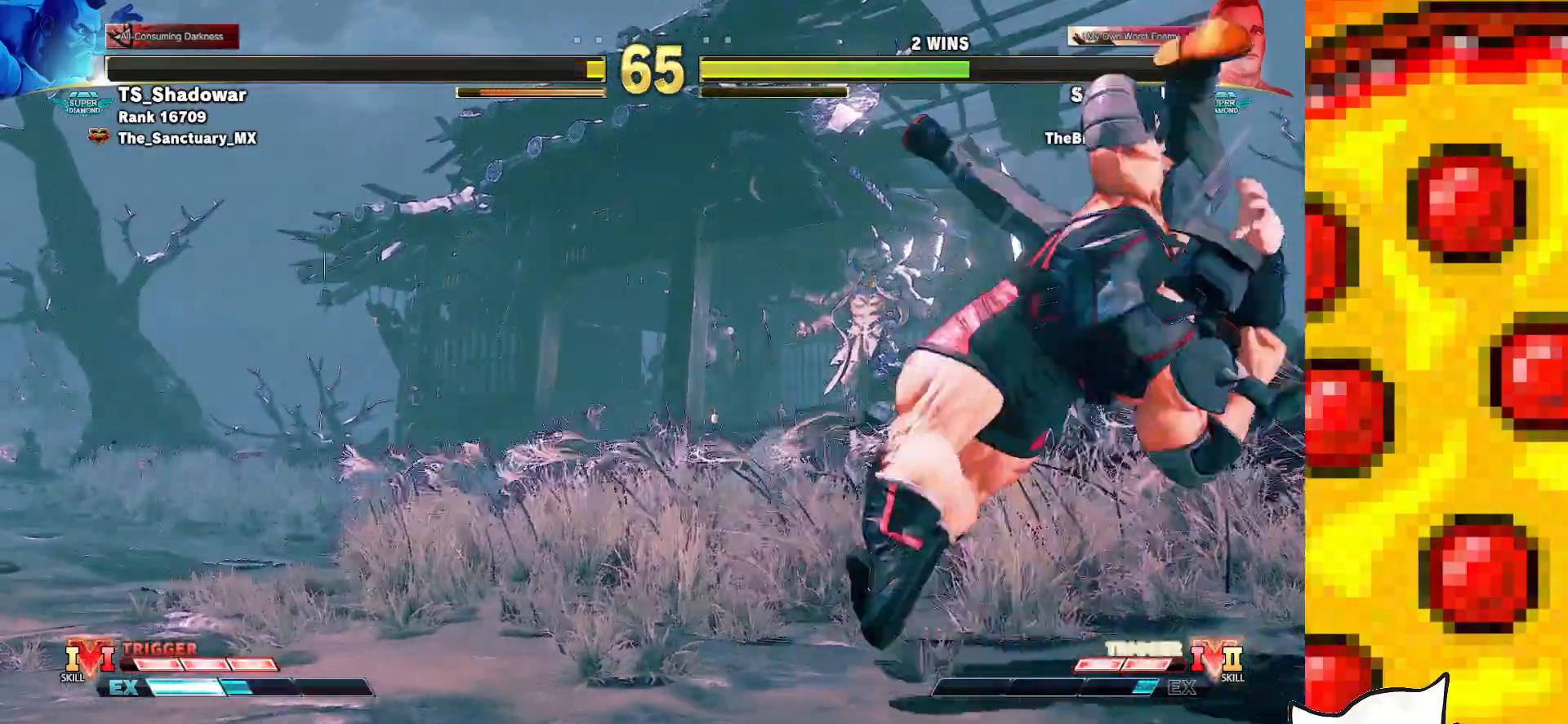
{"buttons": ["CROSS", "DPAD_DOWN", "DPAD_RIGHT"], "events": [[50, "SQUARE", "up"], [67, "CROSS", "up"], [67, "R1", "up"], [67, "TRIANGLE", "up"], [117, "CROSS", "down"], [133, "R1", "down"], [150, "SQUARE", "down"], [150, "TRIANGLE", "down"], [267, "SQUARE", "up"], [267, "TRIANGLE", "up"], [283, "CROSS", "up"], [283, "R1", "up"], [300, "CROSS", "down"], [333, "R1", "down"], [333, "SQUARE", "down"], [350, "TRIANGLE", "down"], [450, "CROSS", "up"], [450, "SQUARE", "up"], [450, "TRIANGLE", "up"], [467, "R1", "up"], [500, "CROSS", "down"]]}
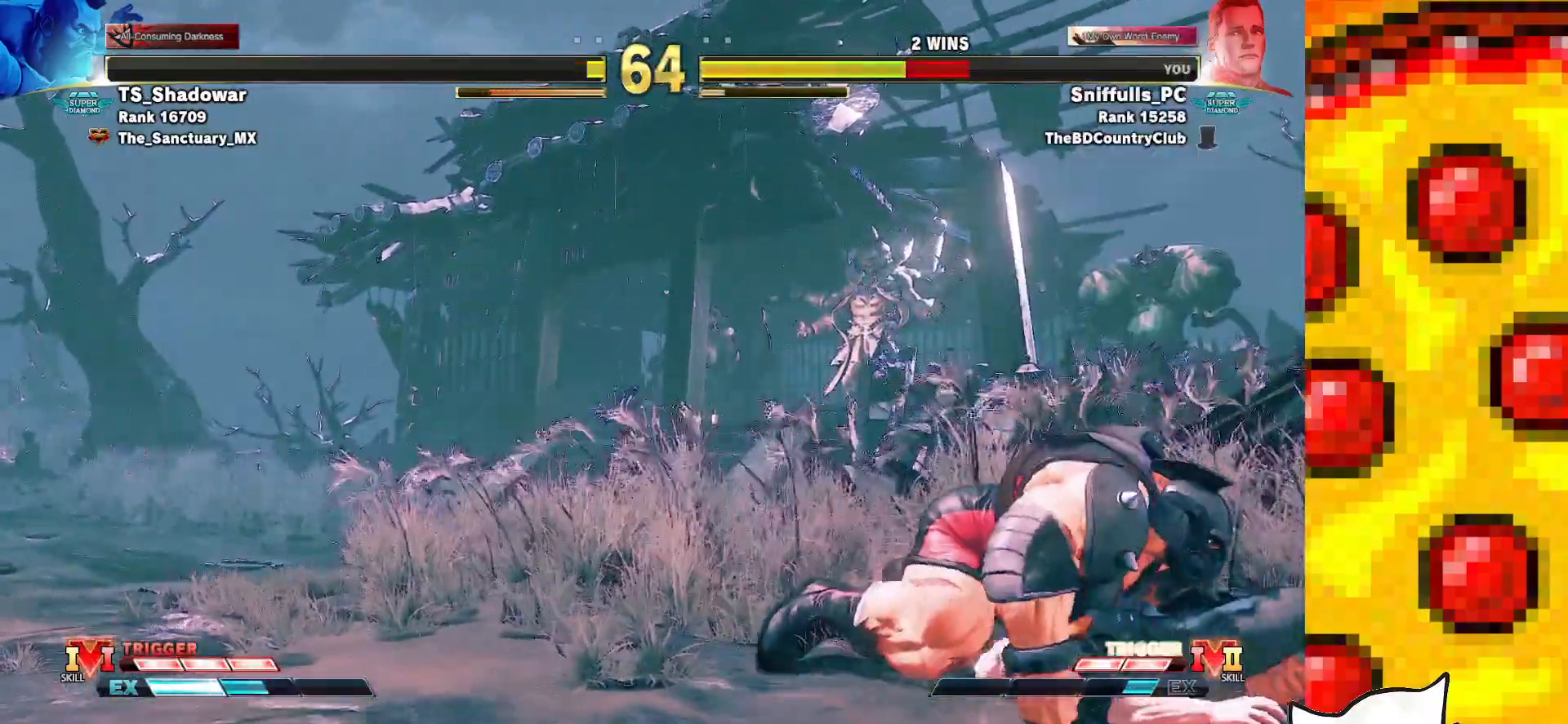
{"buttons": ["DPAD_DOWN", "DPAD_RIGHT"], "events": [[17, "R1", "down"], [17, "SQUARE", "down"], [33, "TRIANGLE", "down"], [117, "SQUARE", "up"], [133, "CROSS", "up"], [133, "R1", "up"], [133, "TRIANGLE", "up"], [183, "R1", "down"], [200, "CROSS", "down"], [200, "SQUARE", "down"], [217, "TRIANGLE", "down"], [300, "CROSS", "up"], [300, "SQUARE", "up"], [300, "TRIANGLE", "up"], [317, "R1", "up"], [350, "CROSS", "down"], [350, "R1", "down"], [367, "SQUARE", "down"], [383, "TRIANGLE", "down"], [450, "CROSS", "up"], [450, "R1", "up"], [450, "SQUARE", "up"], [450, "TRIANGLE", "up"]]}
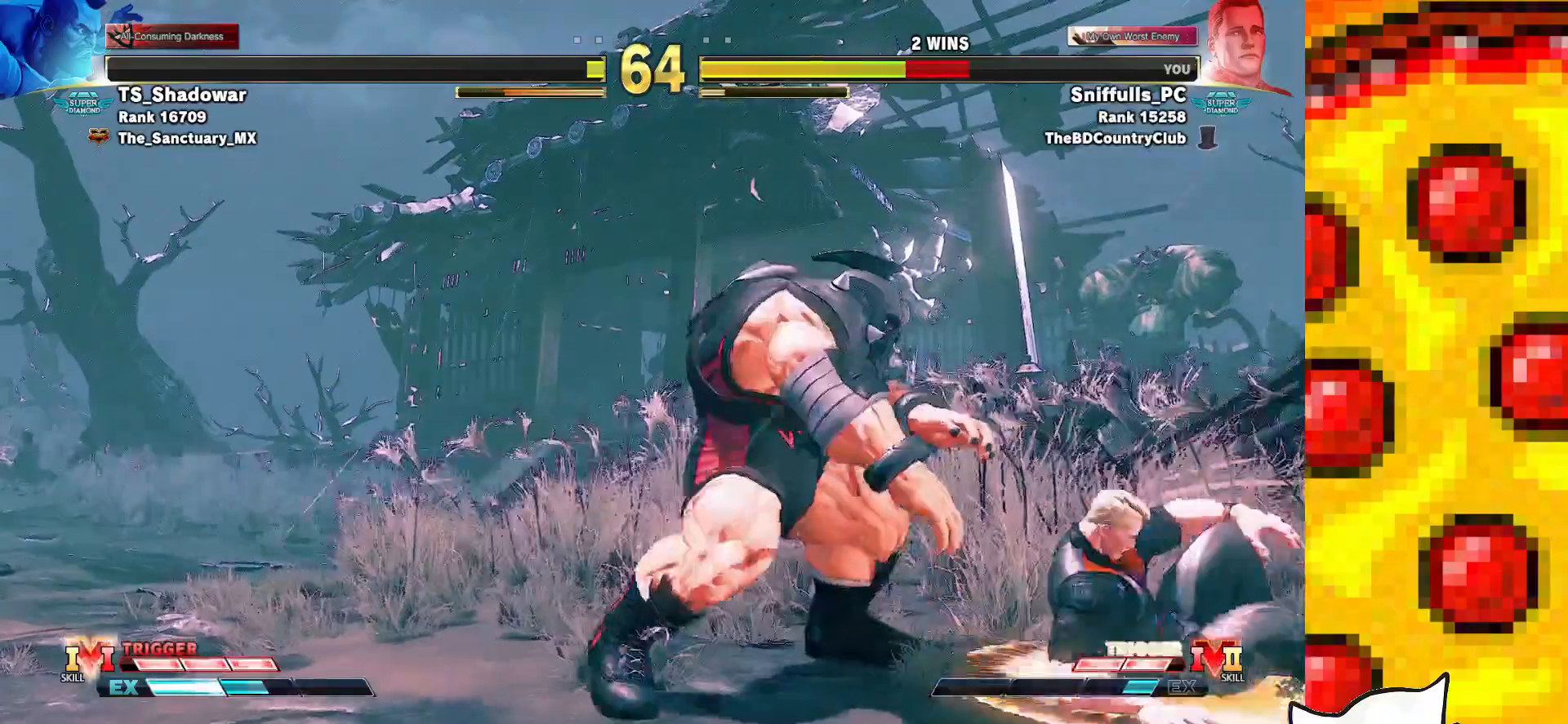
{"buttons": ["DPAD_RIGHT"], "events": [[17, "CROSS", "down"], [17, "R1", "down"], [17, "SQUARE", "down"], [33, "TRIANGLE", "down"], [183, "CROSS", "up"], [183, "R1", "up"], [183, "SQUARE", "up"], [183, "TRIANGLE", "up"], [250, "DPAD_DOWN", "up"]]}
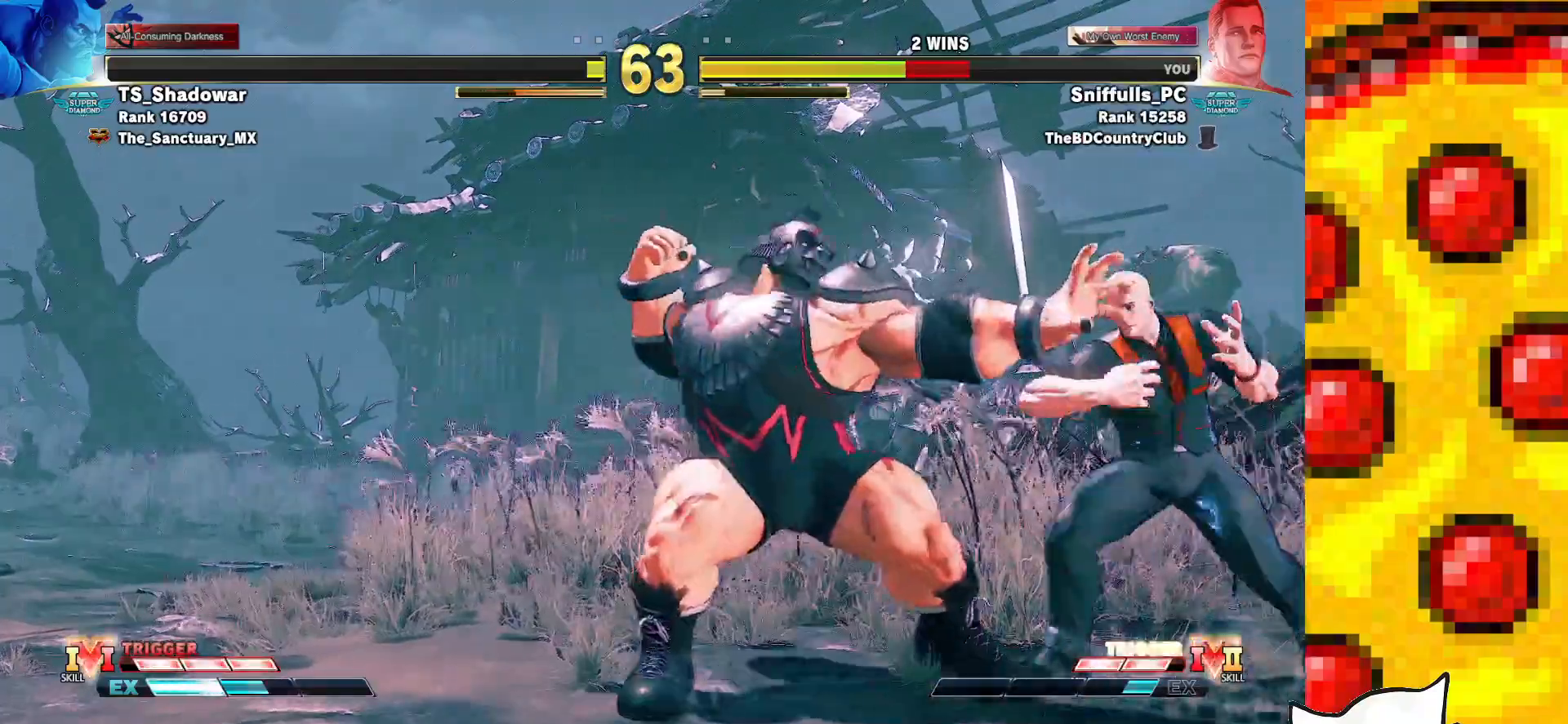
{"buttons": ["DPAD_DOWN", "DPAD_RIGHT"], "events": [[433, "DPAD_DOWN", "down"]]}
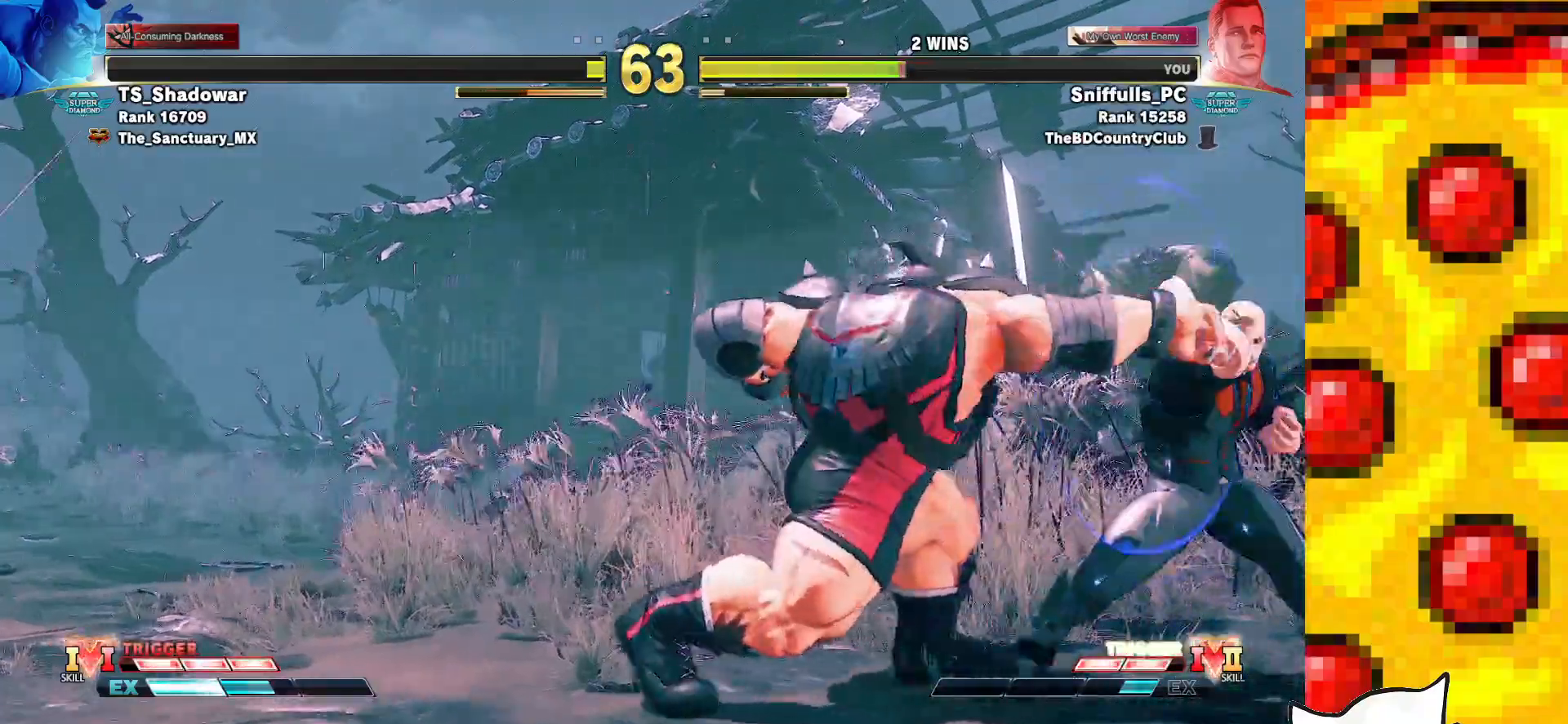
{"buttons": ["DPAD_DOWN", "DPAD_RIGHT"], "events": []}
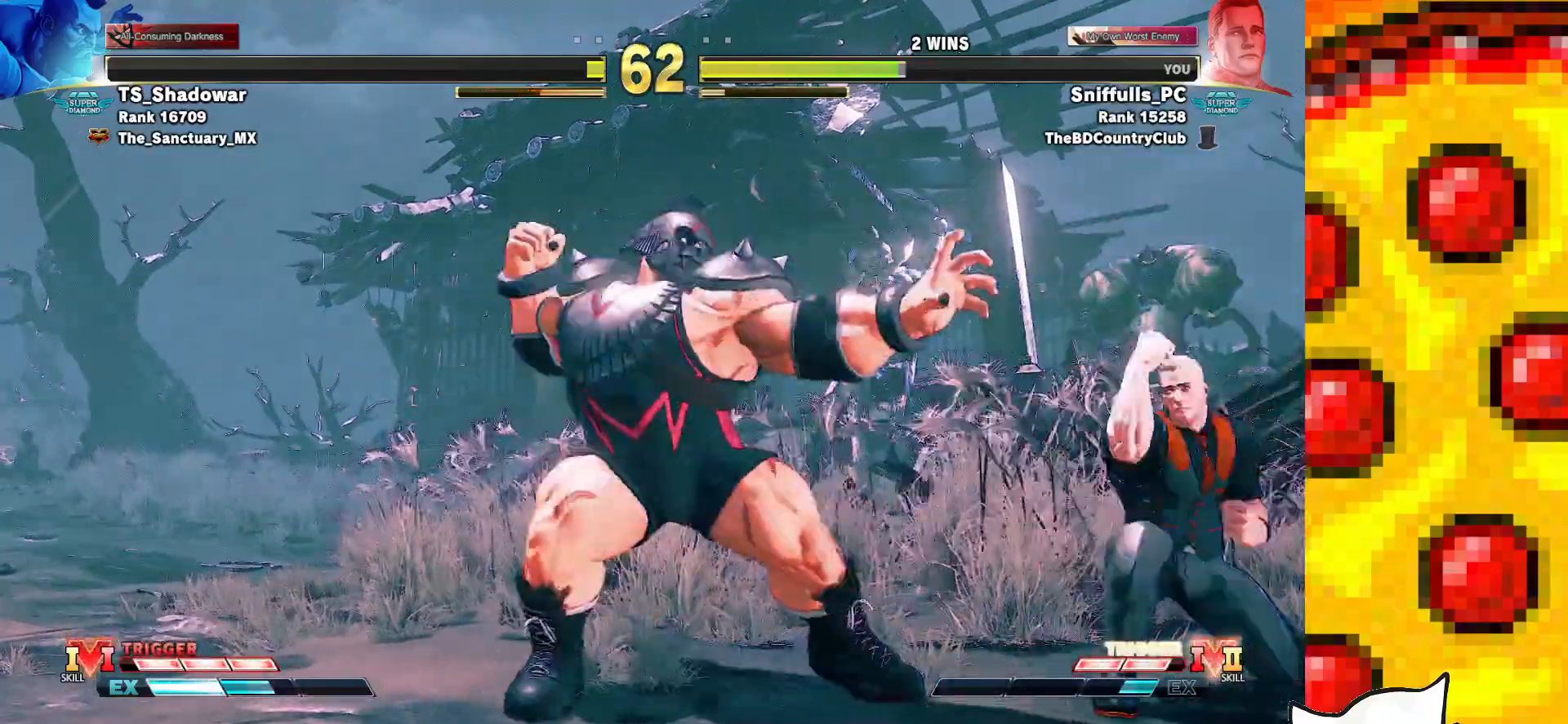
{"buttons": ["DPAD_DOWN", "DPAD_RIGHT"], "events": []}
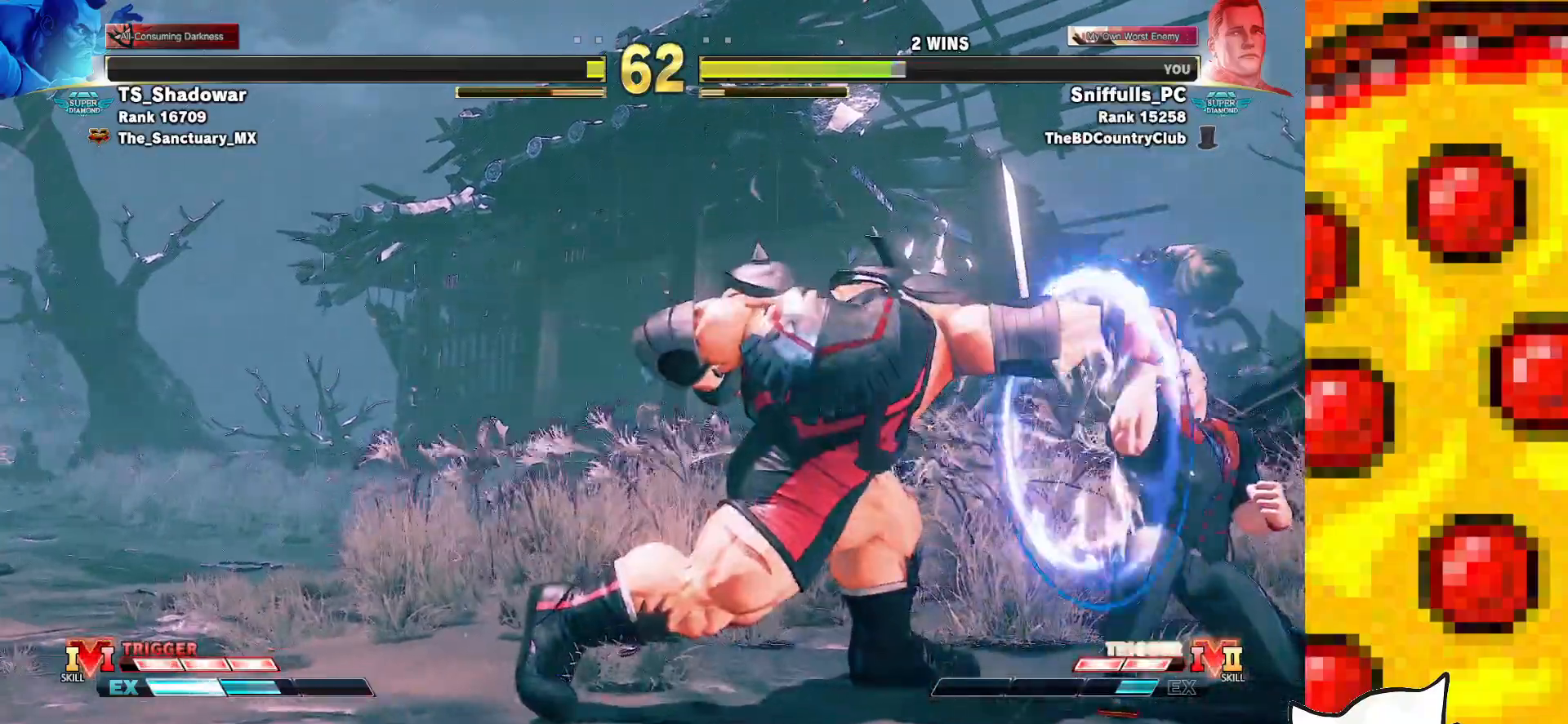
{"buttons": ["DPAD_DOWN", "DPAD_RIGHT"], "events": []}
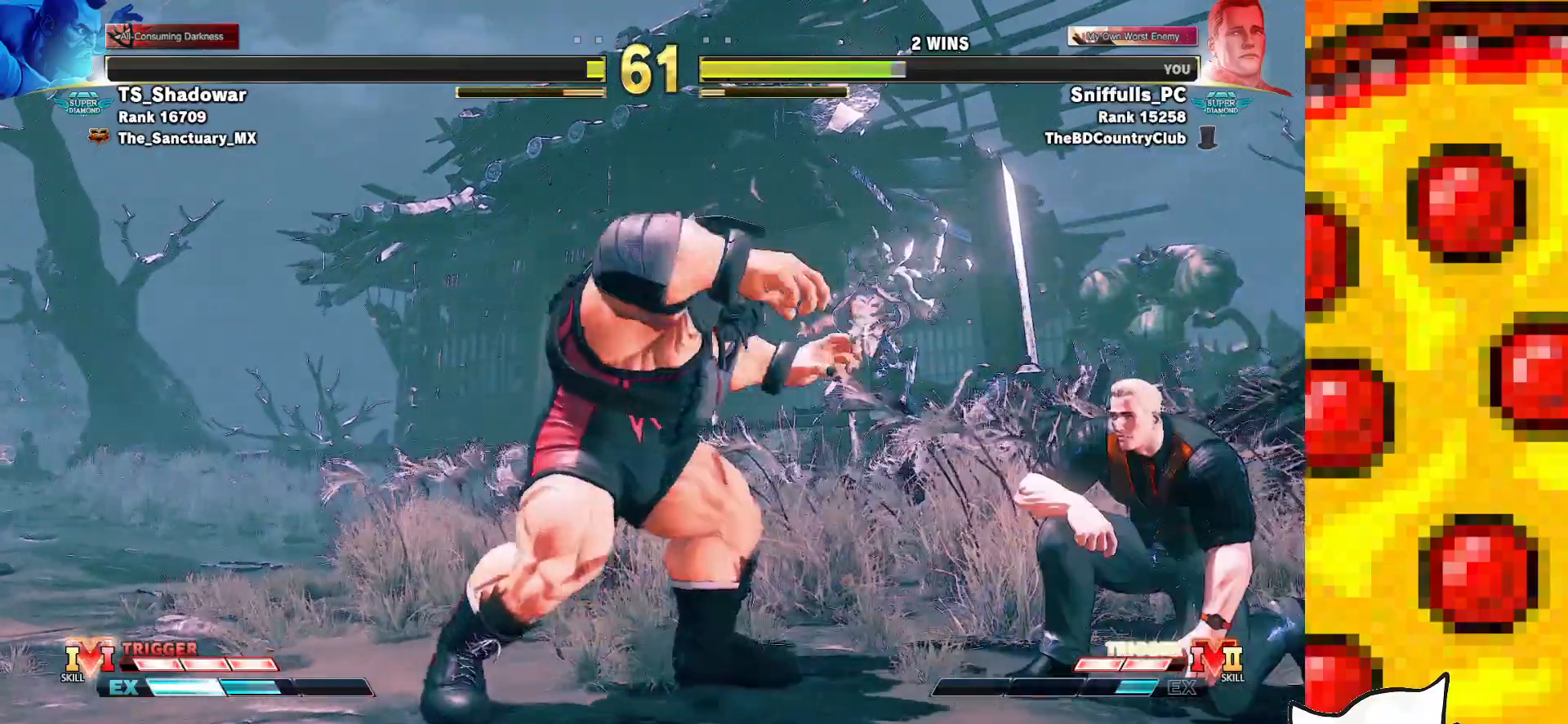
{"buttons": ["DPAD_RIGHT"], "events": [[33, "DPAD_DOWN", "up"], [217, "TRIANGLE", "down"], [367, "TRIANGLE", "up"]]}
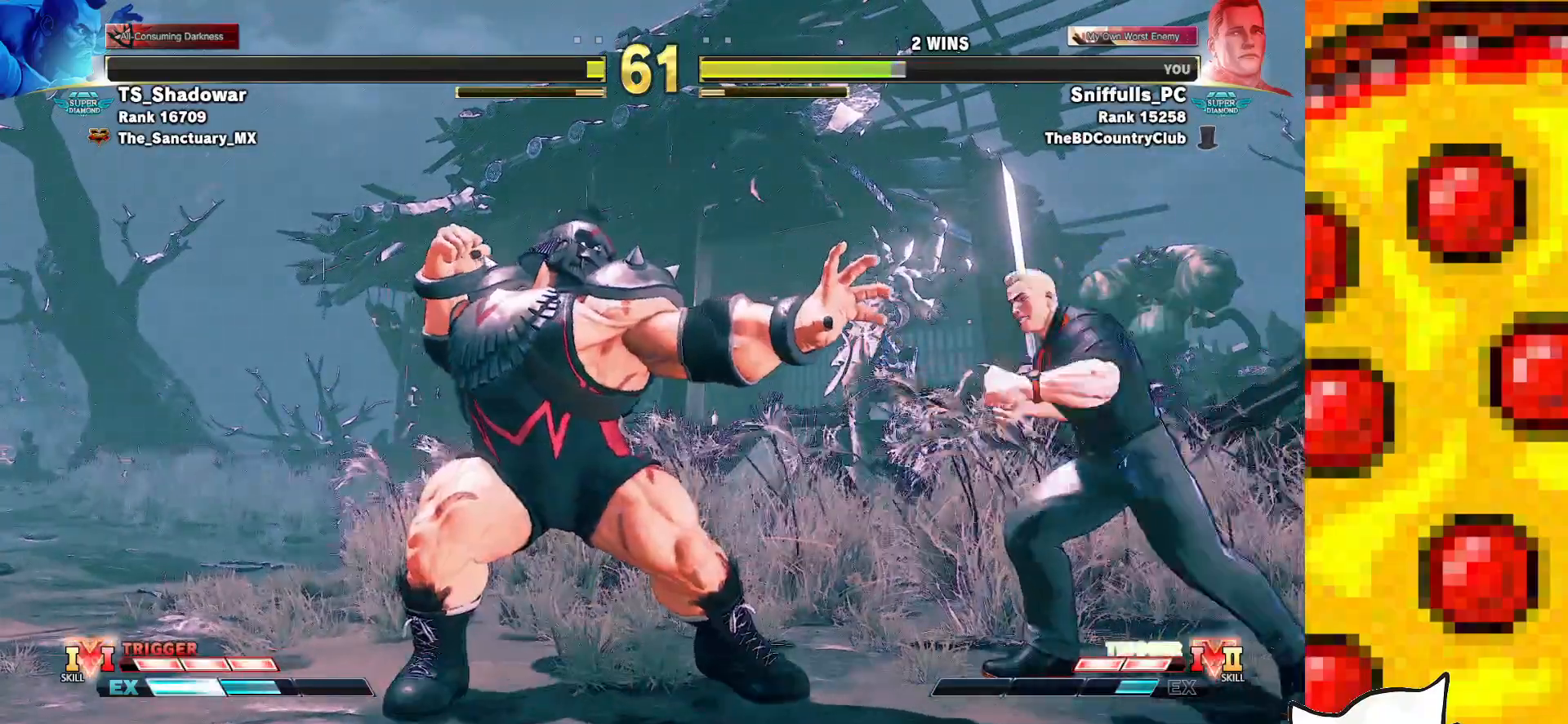
{"buttons": ["DPAD_RIGHT"], "events": []}
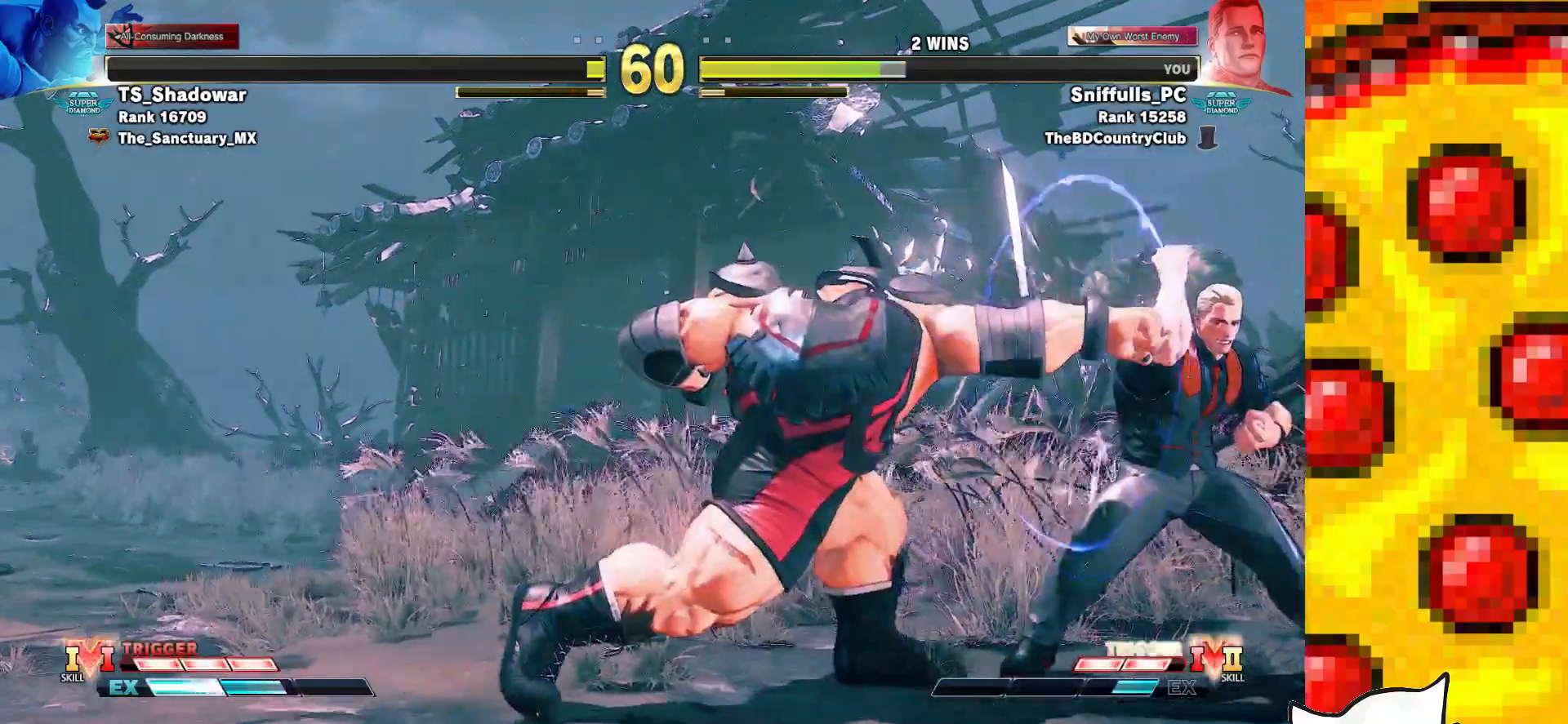
{"buttons": ["DPAD_RIGHT"], "events": []}
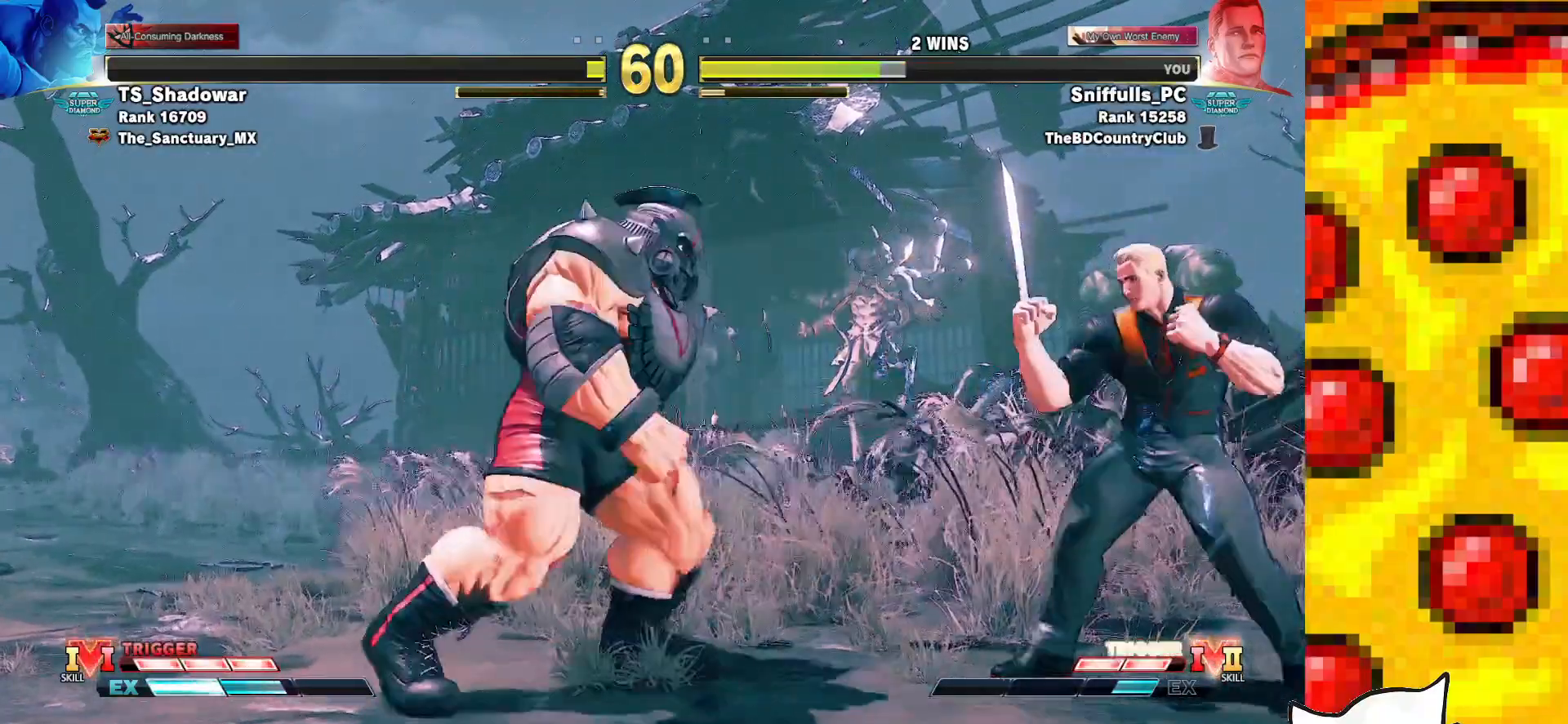
{"buttons": ["DPAD_RIGHT"], "events": []}
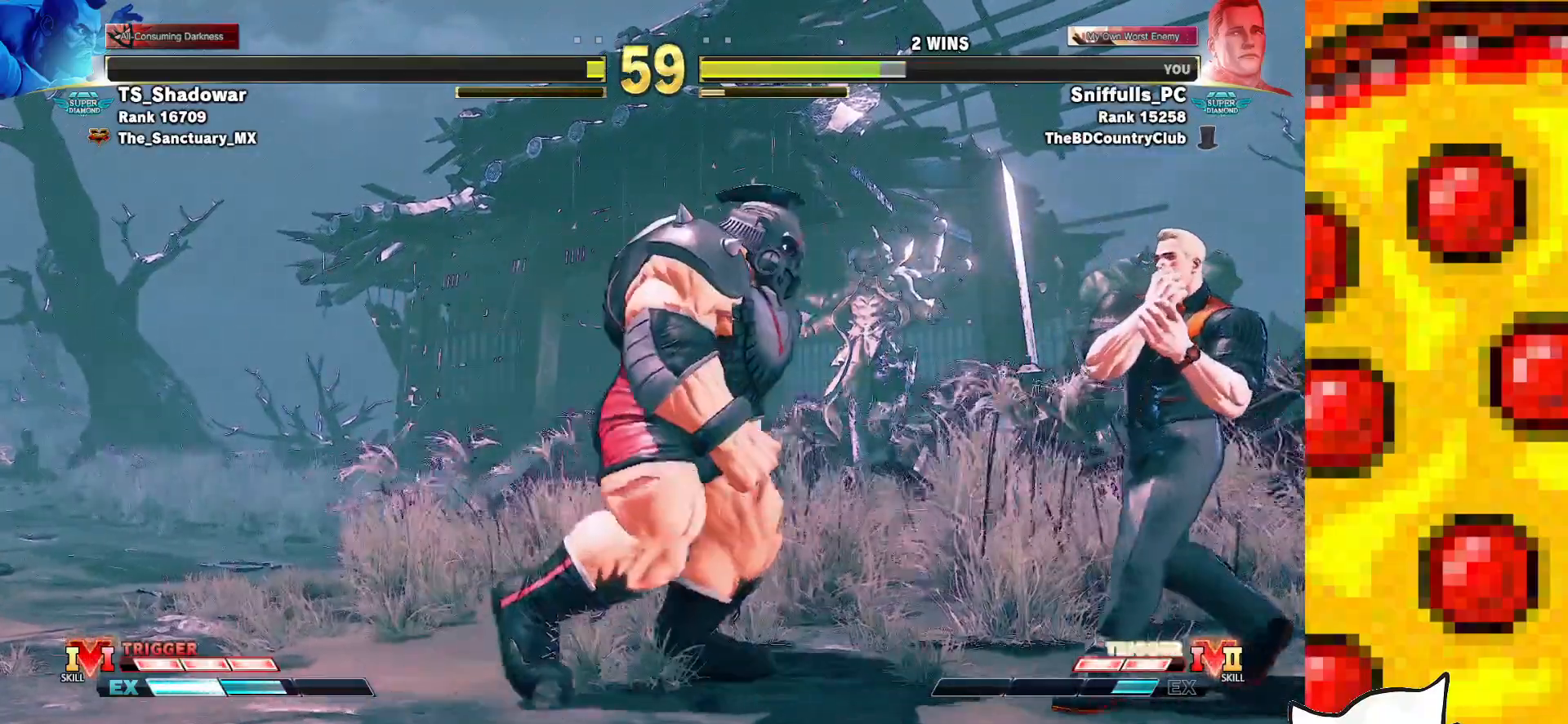
{"buttons": ["DPAD_RIGHT"], "events": [[233, "CIRCLE", "down"], [233, "TRIANGLE", "down"], [333, "TRIANGLE", "up"], [367, "CIRCLE", "up"], [383, "R1", "down"], [467, "R1", "up"]]}
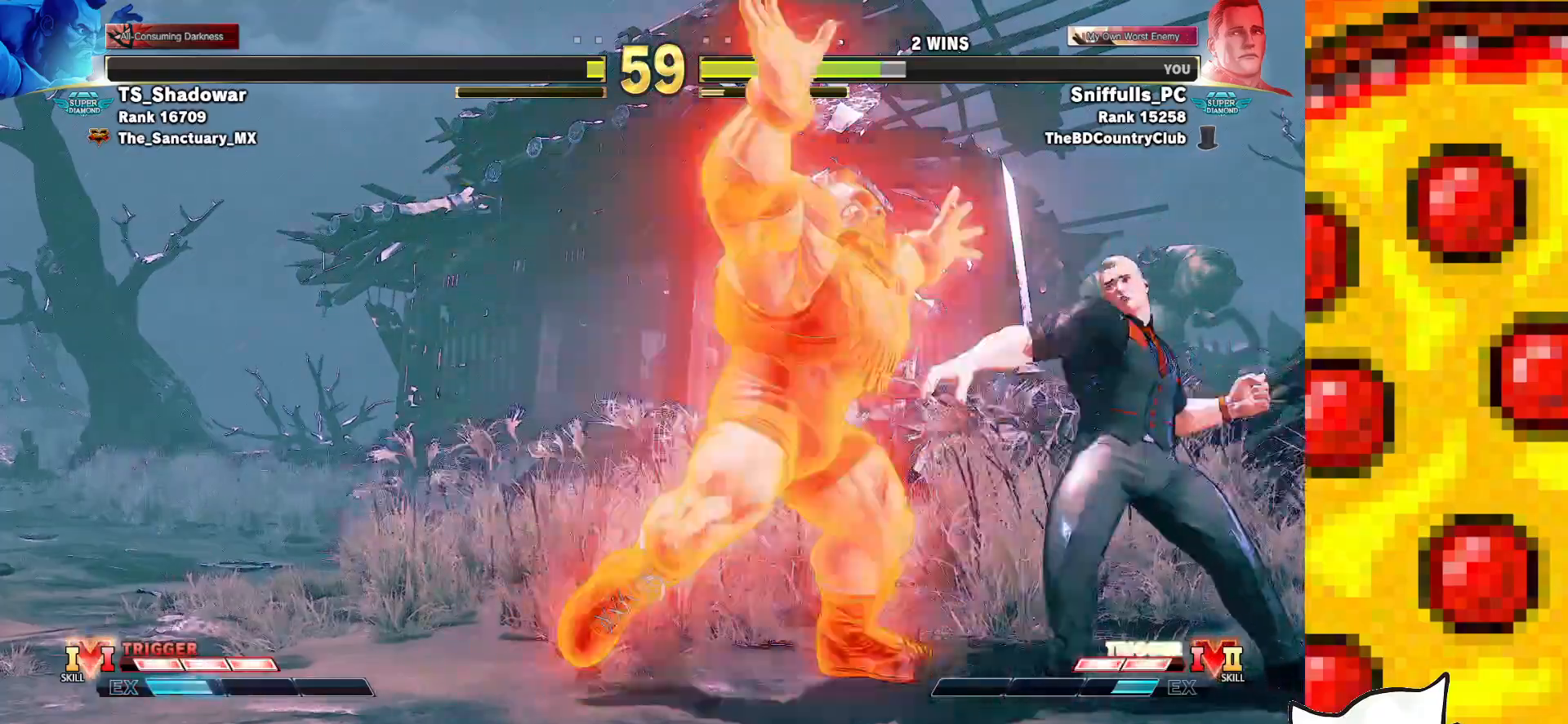
{"buttons": ["DPAD_RIGHT"], "events": []}
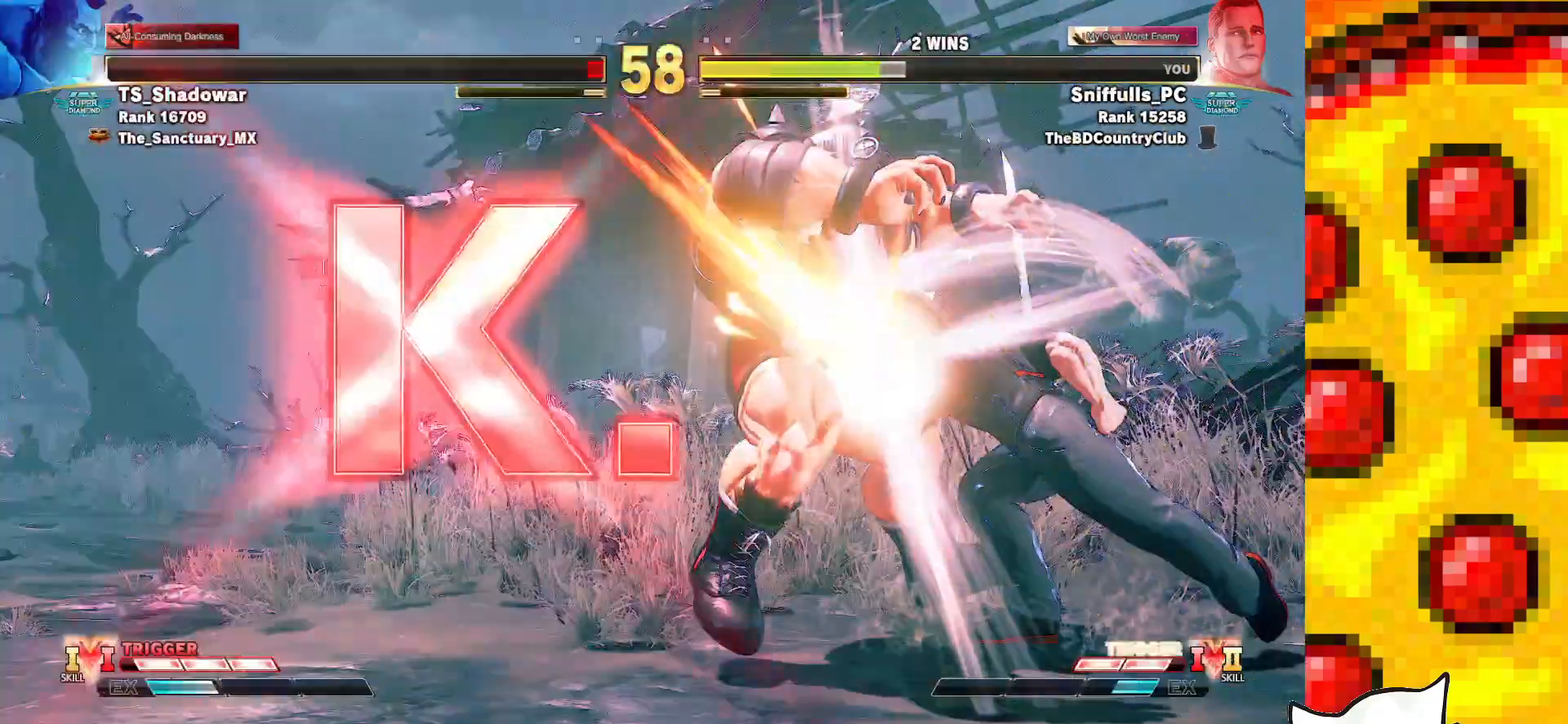
{"buttons": [], "events": [[67, "DPAD_RIGHT", "up"]]}